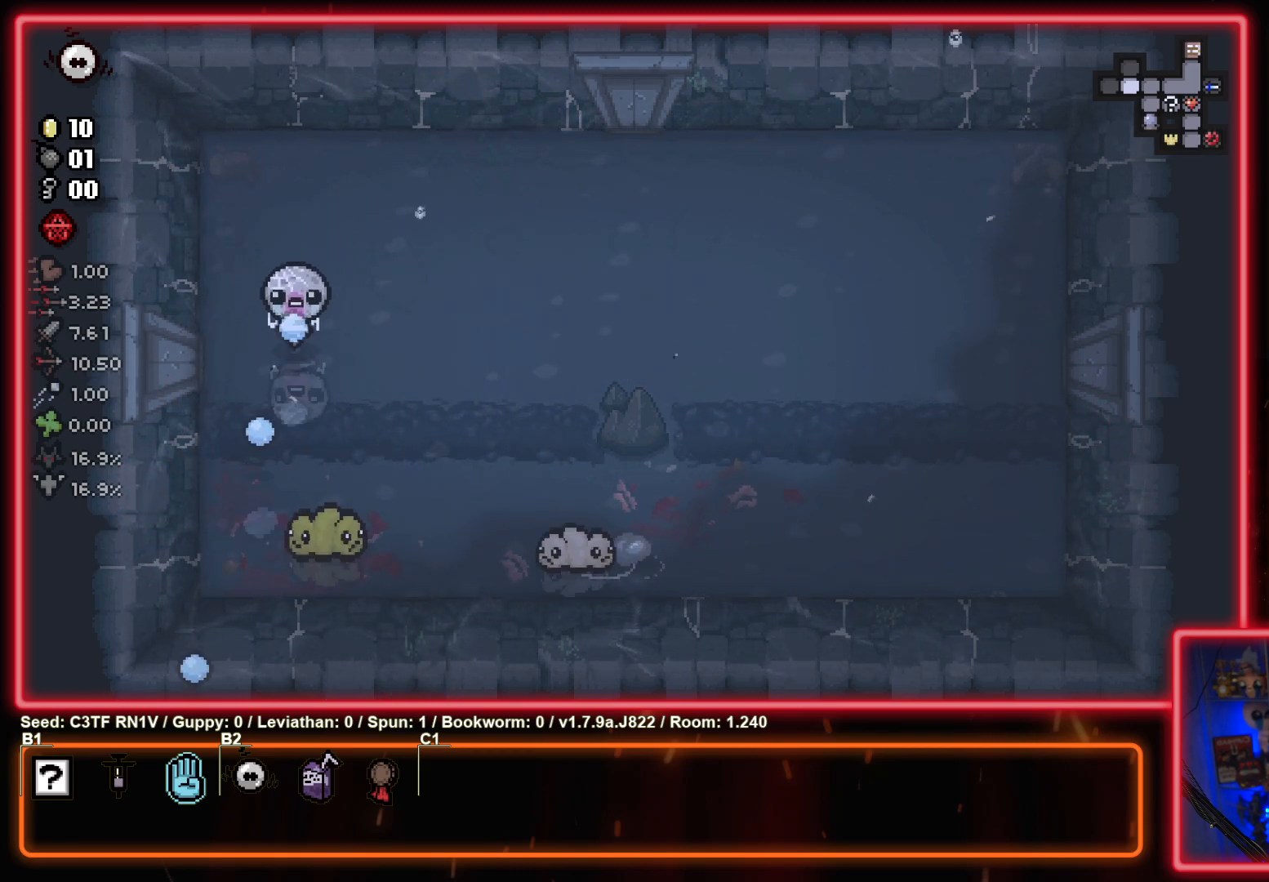
Gameplay with a controller (PlayStation layout); each line is a JSON object with the inputs held at the frame after it. "events" lists button and stick changes between this image and that frame as [ms after this image, input, new state], when the widget could be followed in between. Not read: right_stick.
{"buttons": ["CROSS"], "left_stick": "up-right", "events": [[33, "left_stick", "up-right"], [317, "left_stick", "down-right"], [467, "left_stick", "up-right"]]}
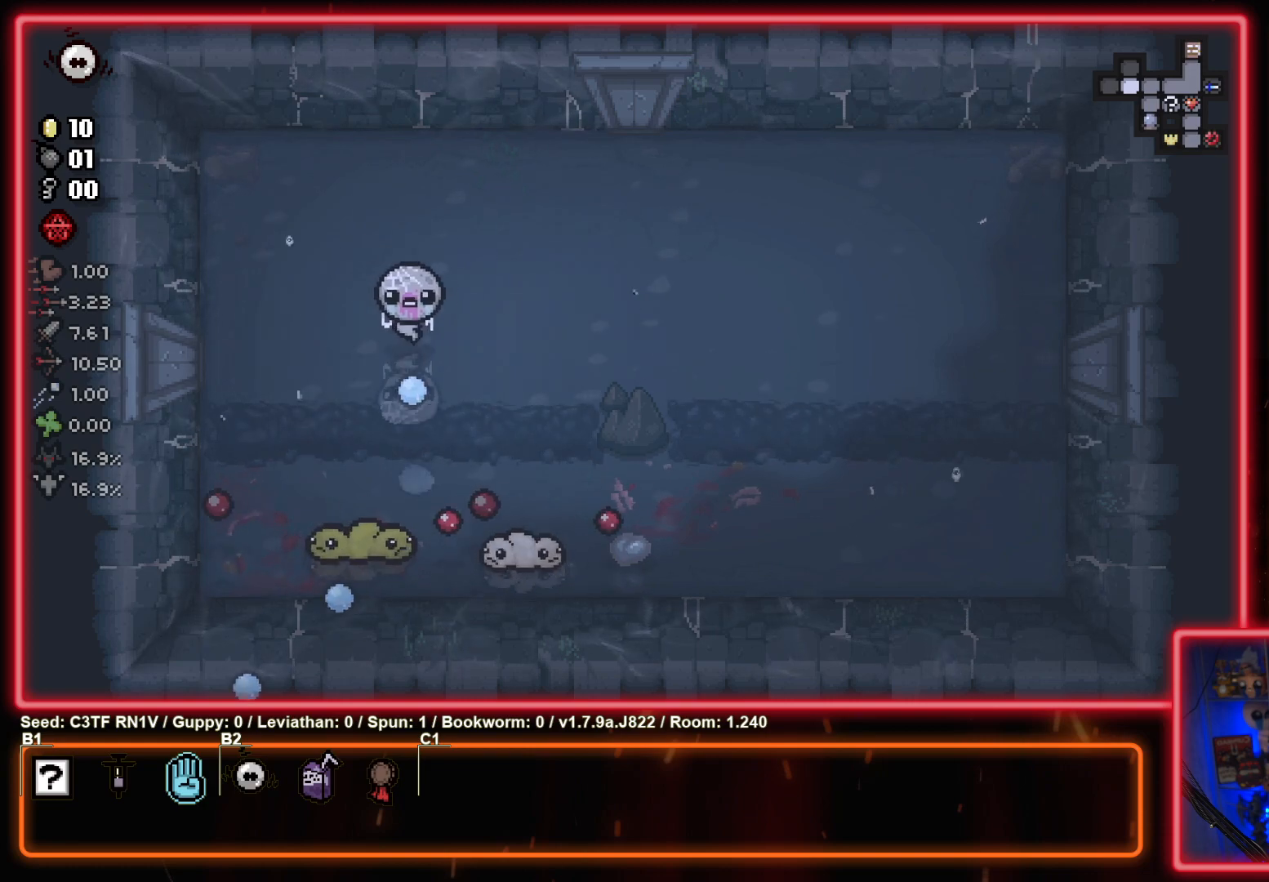
{"buttons": ["CROSS"], "left_stick": "down-right", "events": [[33, "left_stick", "up"], [133, "left_stick", "center"], [183, "left_stick", "down-left"], [383, "left_stick", "down-right"]]}
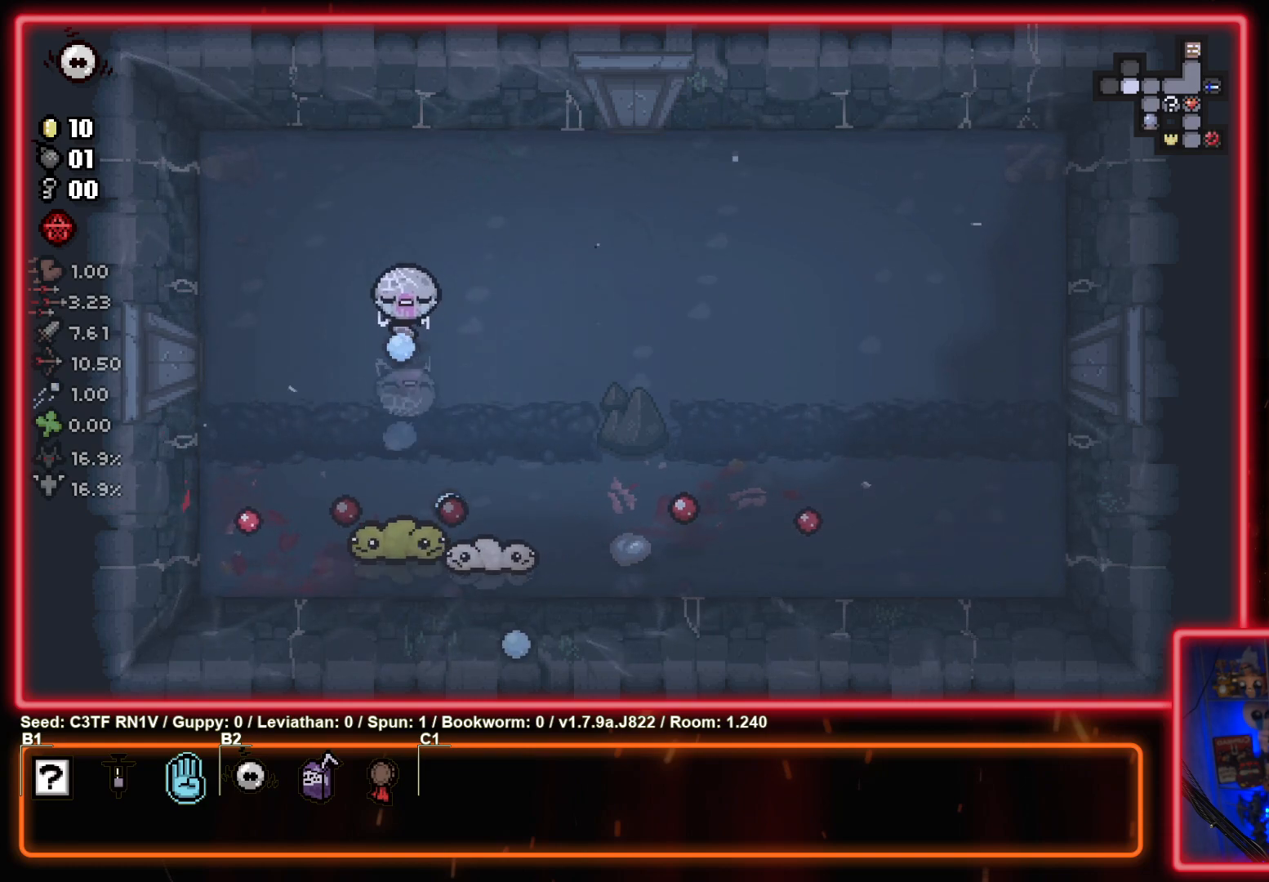
{"buttons": ["CROSS"], "left_stick": "up-right", "events": [[83, "left_stick", "up-right"], [200, "left_stick", "up-left"], [300, "left_stick", "center"], [350, "left_stick", "right"], [450, "left_stick", "up-right"]]}
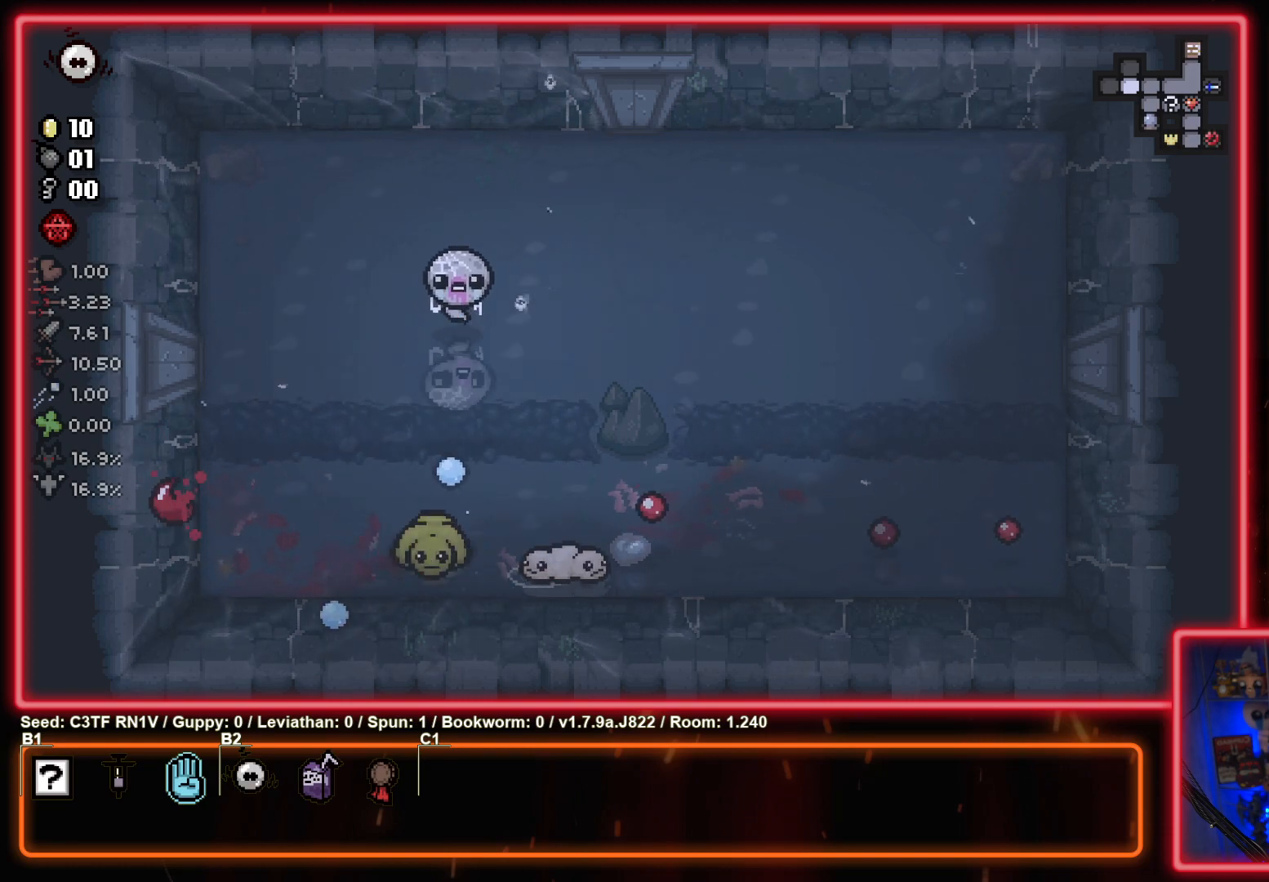
{"buttons": ["CROSS"], "left_stick": "down-right", "events": [[300, "left_stick", "down-right"]]}
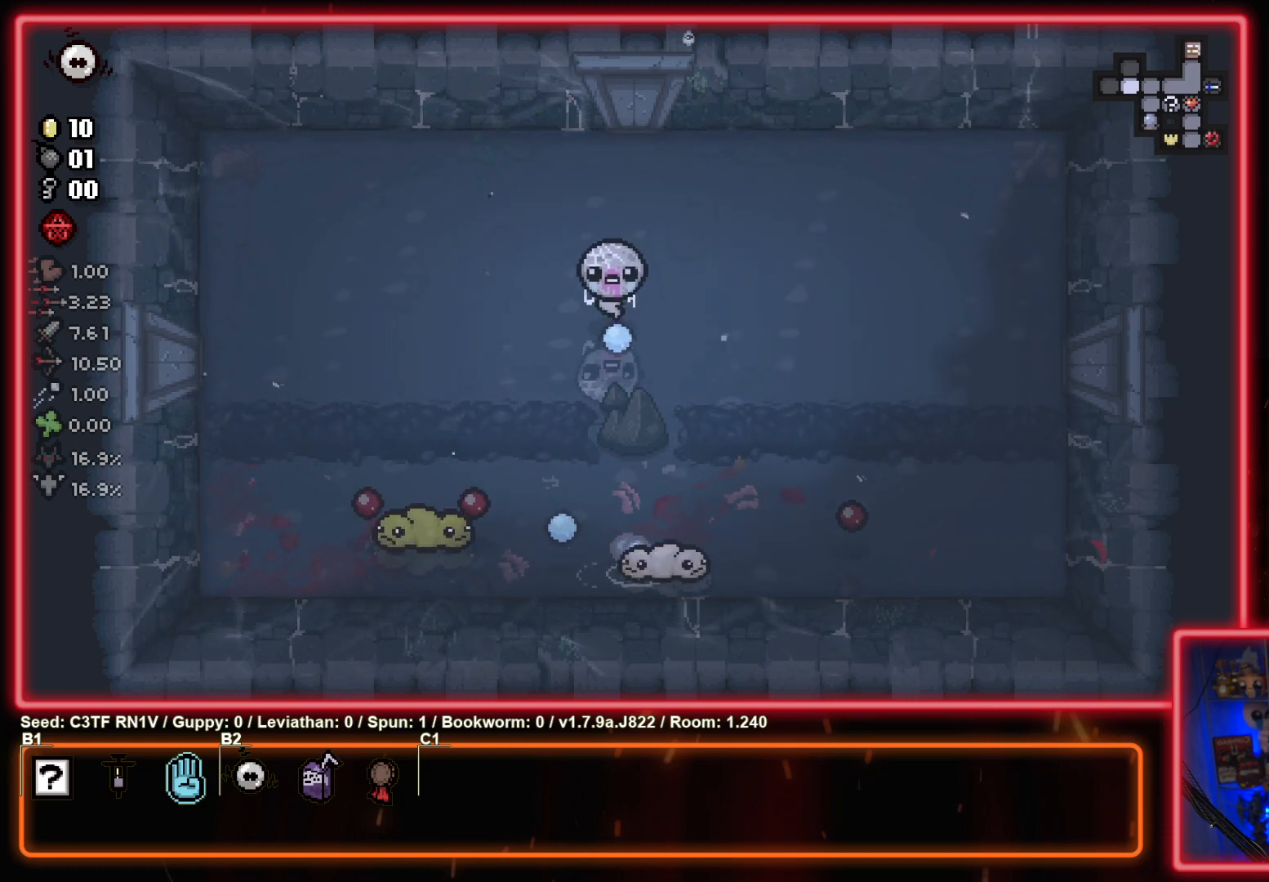
{"buttons": ["CROSS"], "left_stick": "up-right", "events": [[83, "left_stick", "right"], [217, "left_stick", "down-right"], [367, "left_stick", "up-right"]]}
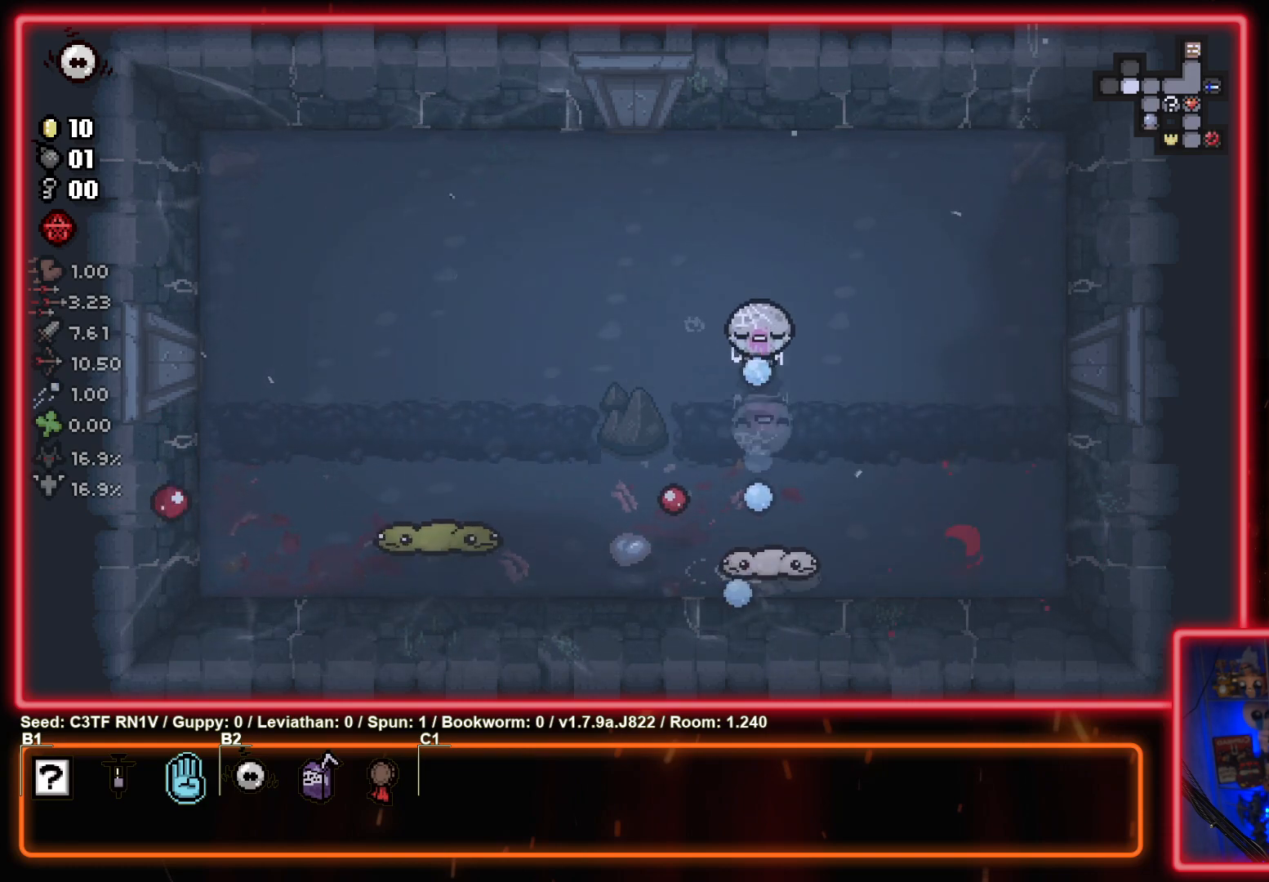
{"buttons": [], "left_stick": "down-left", "events": [[317, "left_stick", "up-left"], [367, "left_stick", "left"], [400, "CROSS", "up"], [467, "left_stick", "down-left"]]}
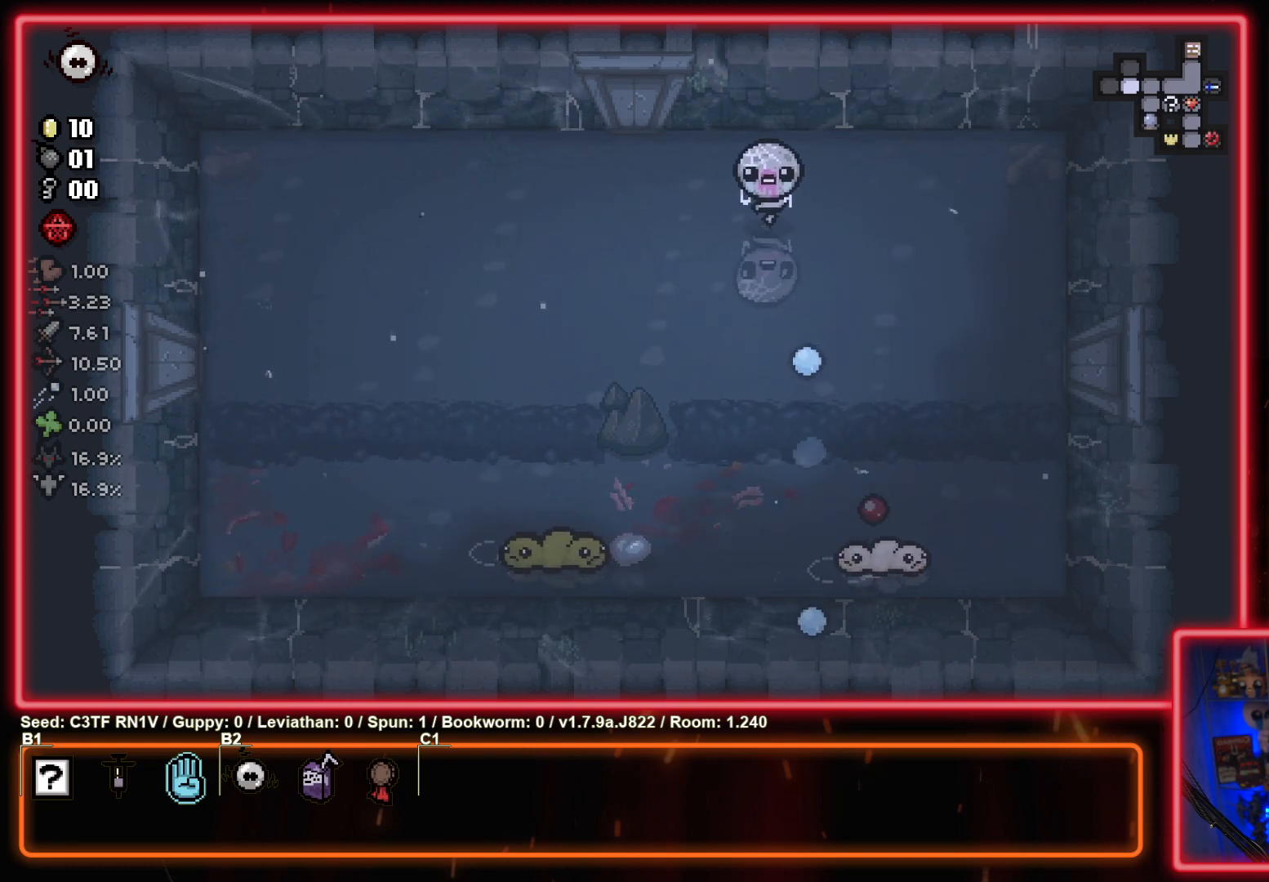
{"buttons": ["CROSS"], "left_stick": "center", "events": [[33, "CROSS", "down"], [283, "left_stick", "center"]]}
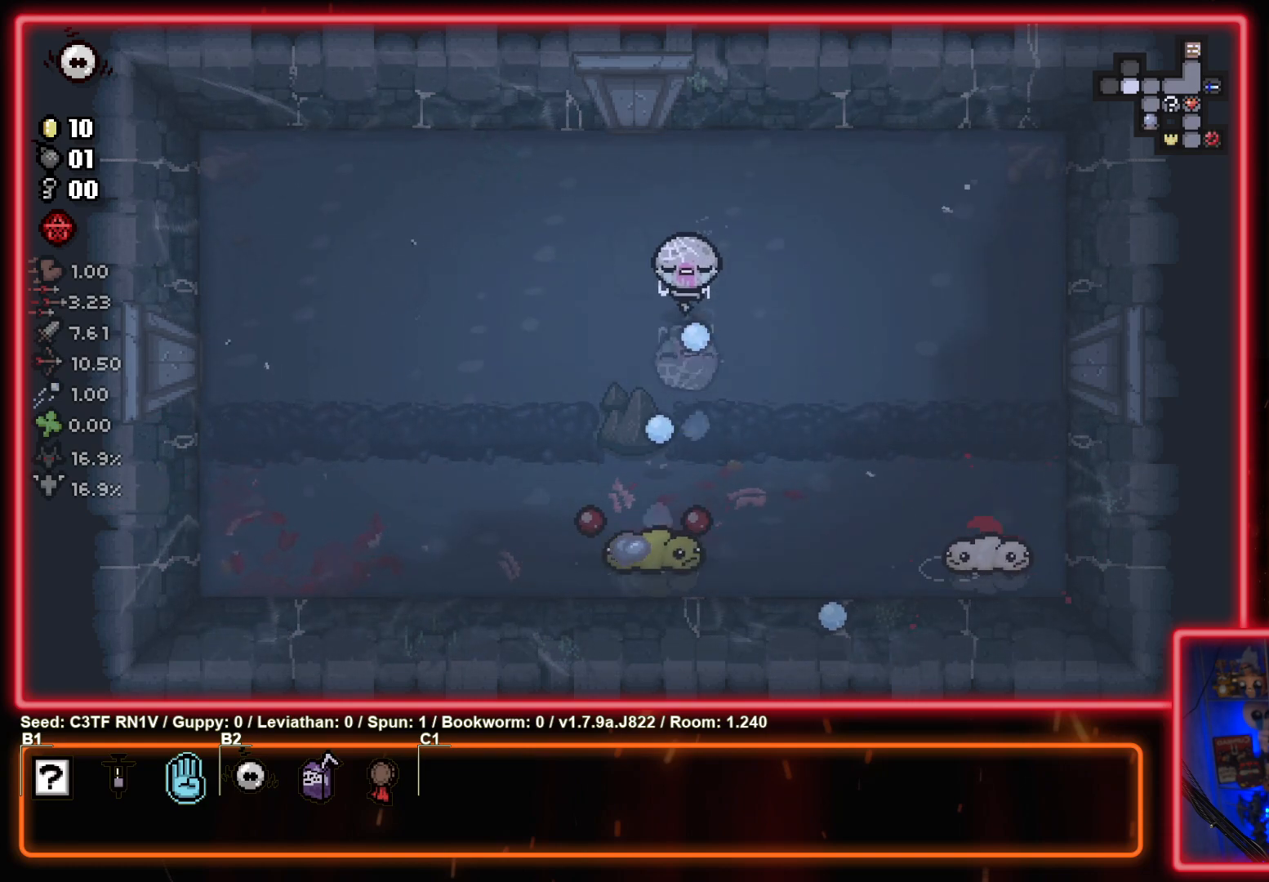
{"buttons": [], "left_stick": "up-right", "events": [[33, "left_stick", "up-right"], [400, "CROSS", "up"]]}
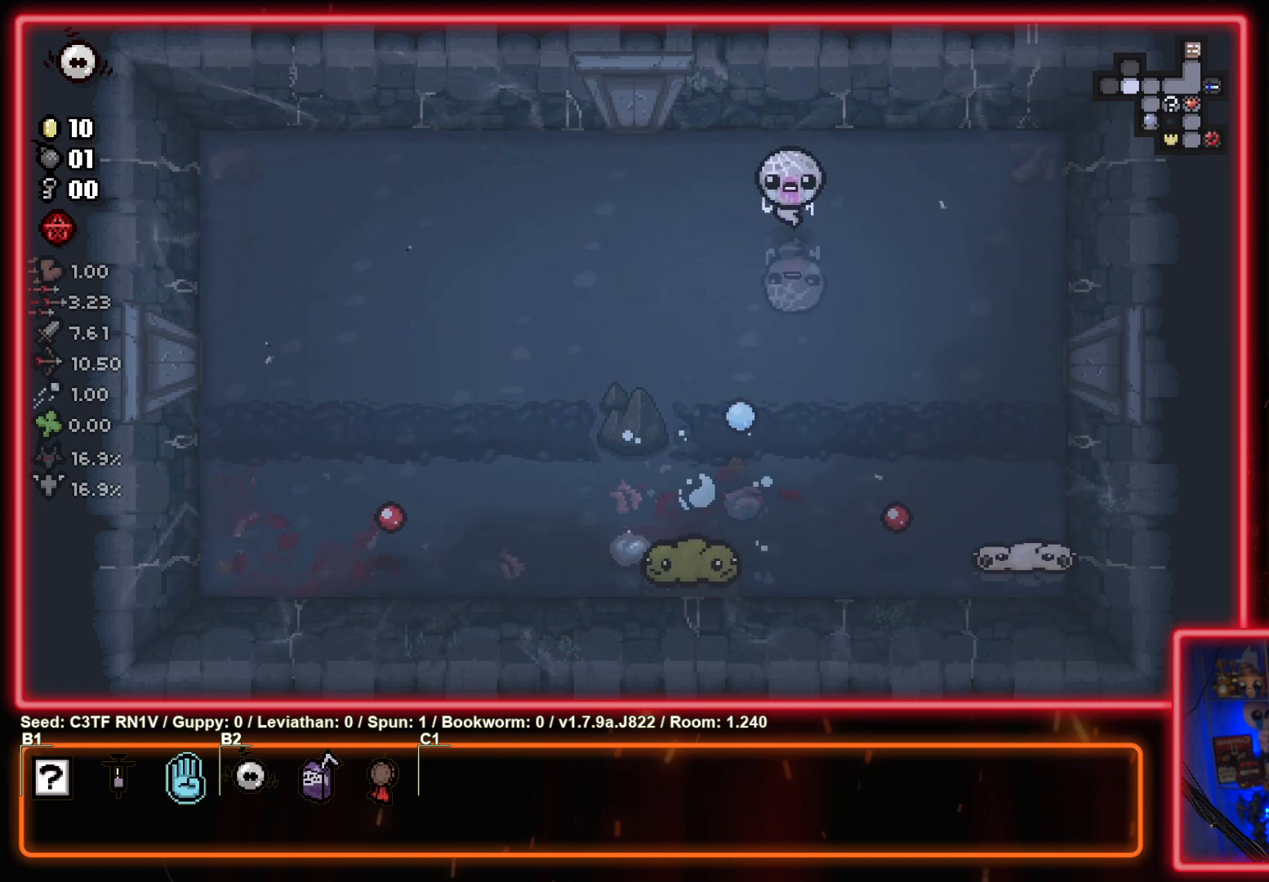
{"buttons": ["CROSS"], "left_stick": "center", "events": [[100, "CROSS", "down"], [117, "left_stick", "down-right"], [400, "left_stick", "center"]]}
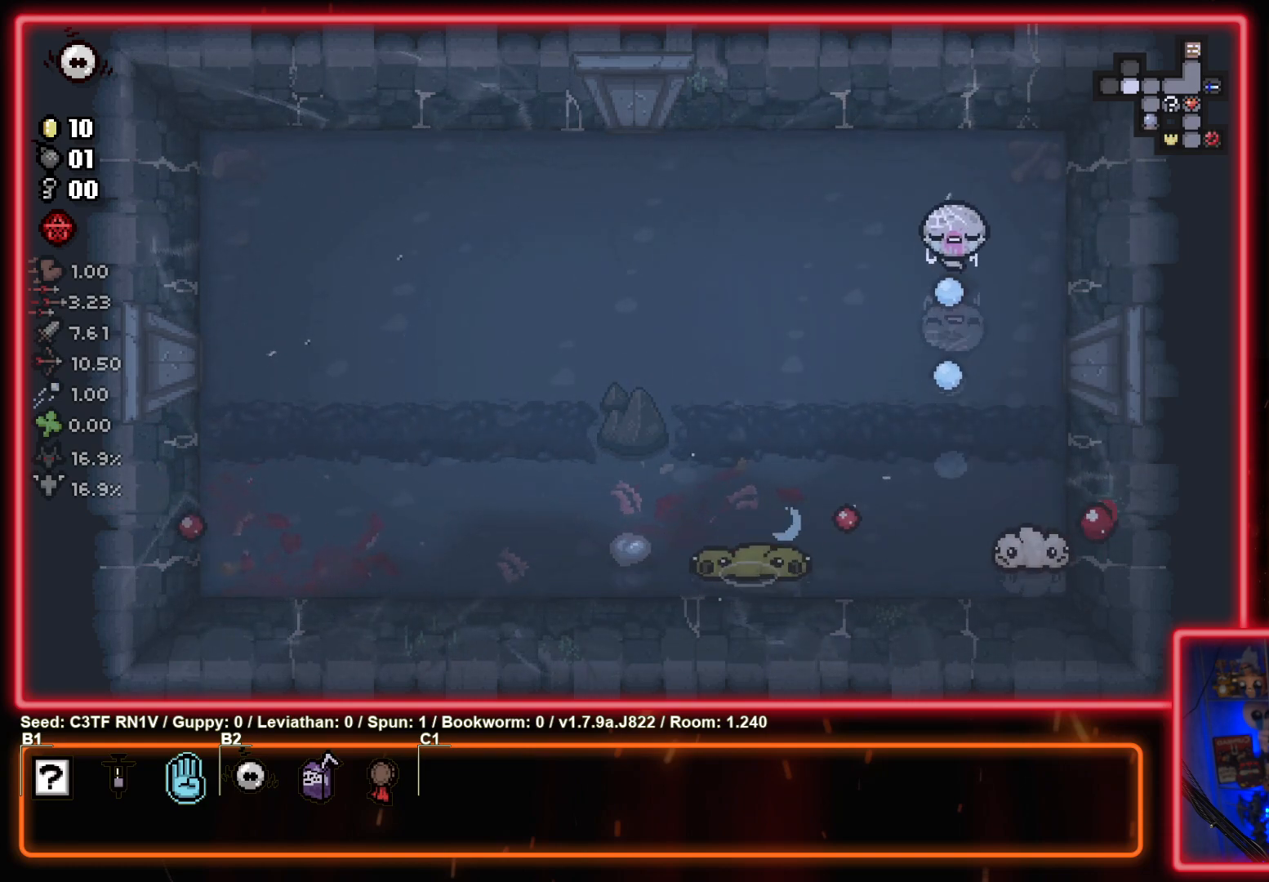
{"buttons": ["CROSS"], "left_stick": "left", "events": [[50, "left_stick", "right"], [183, "left_stick", "center"], [233, "left_stick", "left"], [383, "CROSS", "up"], [500, "CROSS", "down"]]}
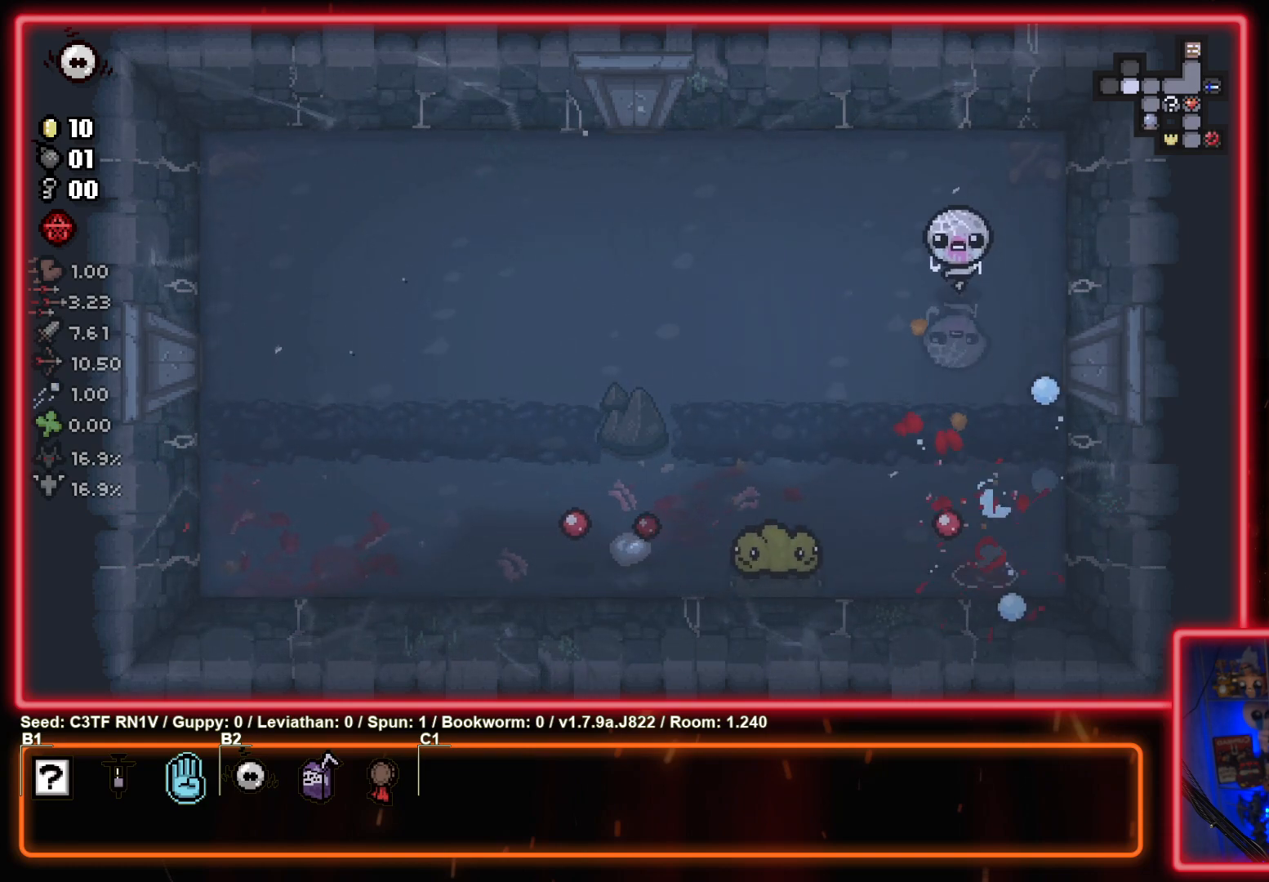
{"buttons": ["CROSS"], "left_stick": "left", "events": [[67, "left_stick", "down-left"], [283, "left_stick", "left"]]}
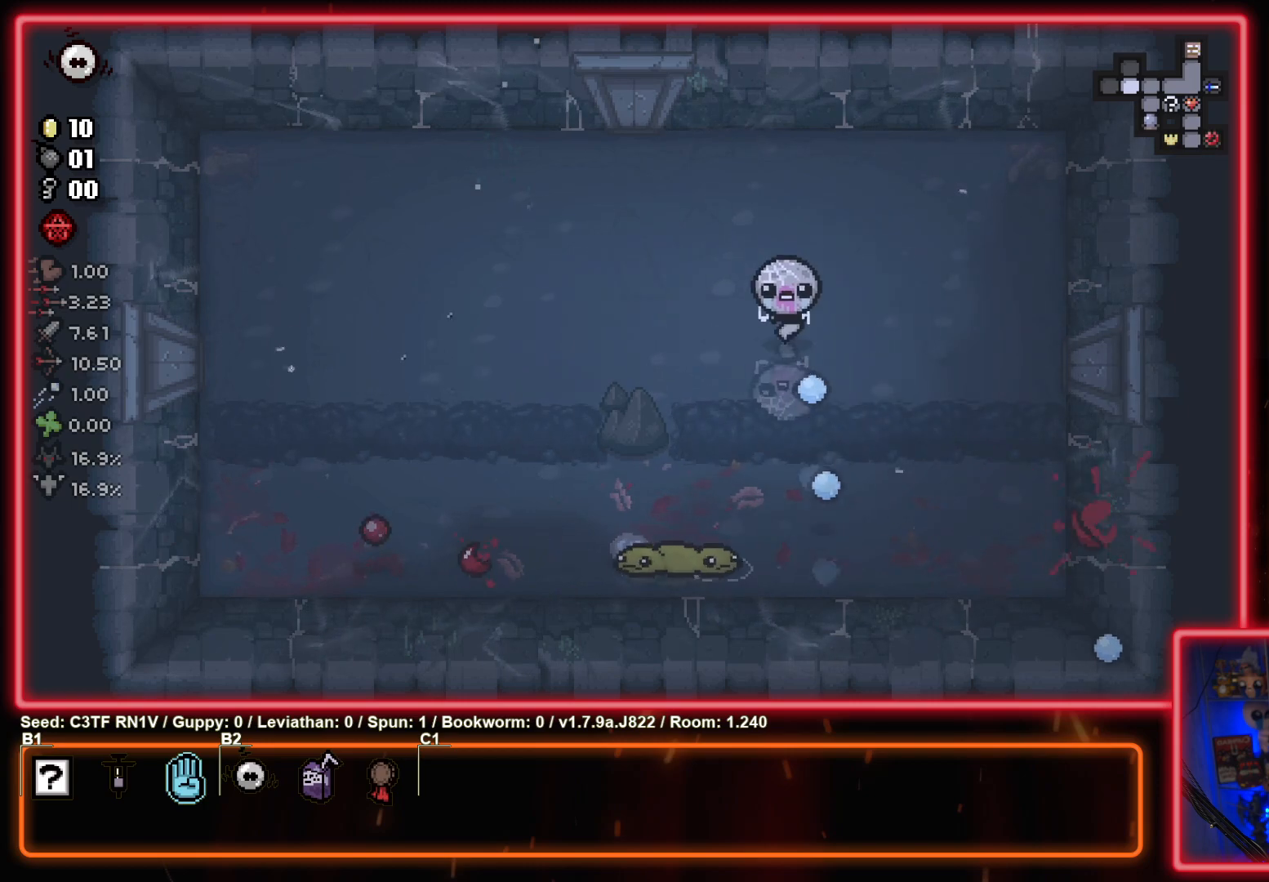
{"buttons": ["CROSS"], "left_stick": "left", "events": [[83, "CROSS", "up"], [183, "CROSS", "down"]]}
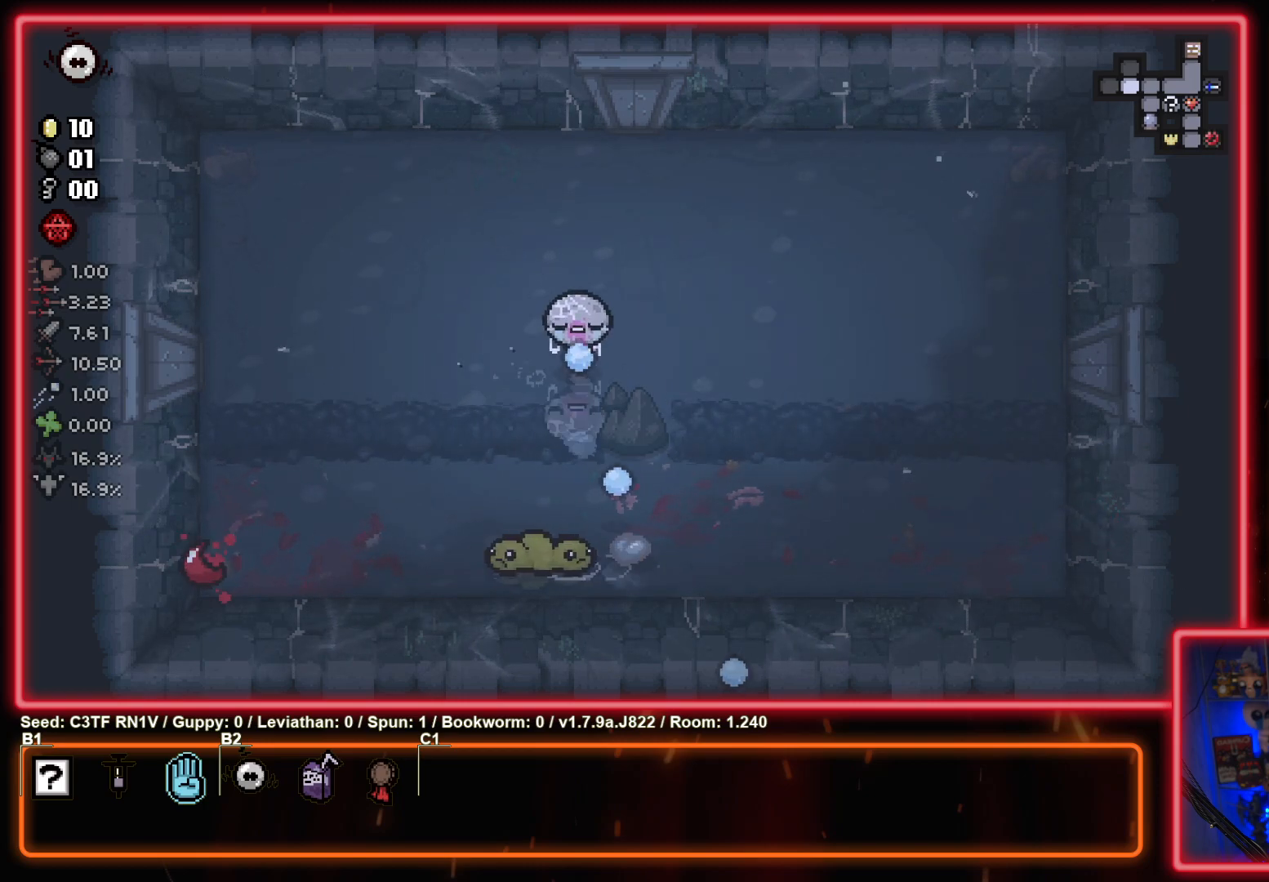
{"buttons": ["CROSS"], "left_stick": "left", "events": [[17, "left_stick", "up-left"], [117, "left_stick", "center"], [233, "left_stick", "left"]]}
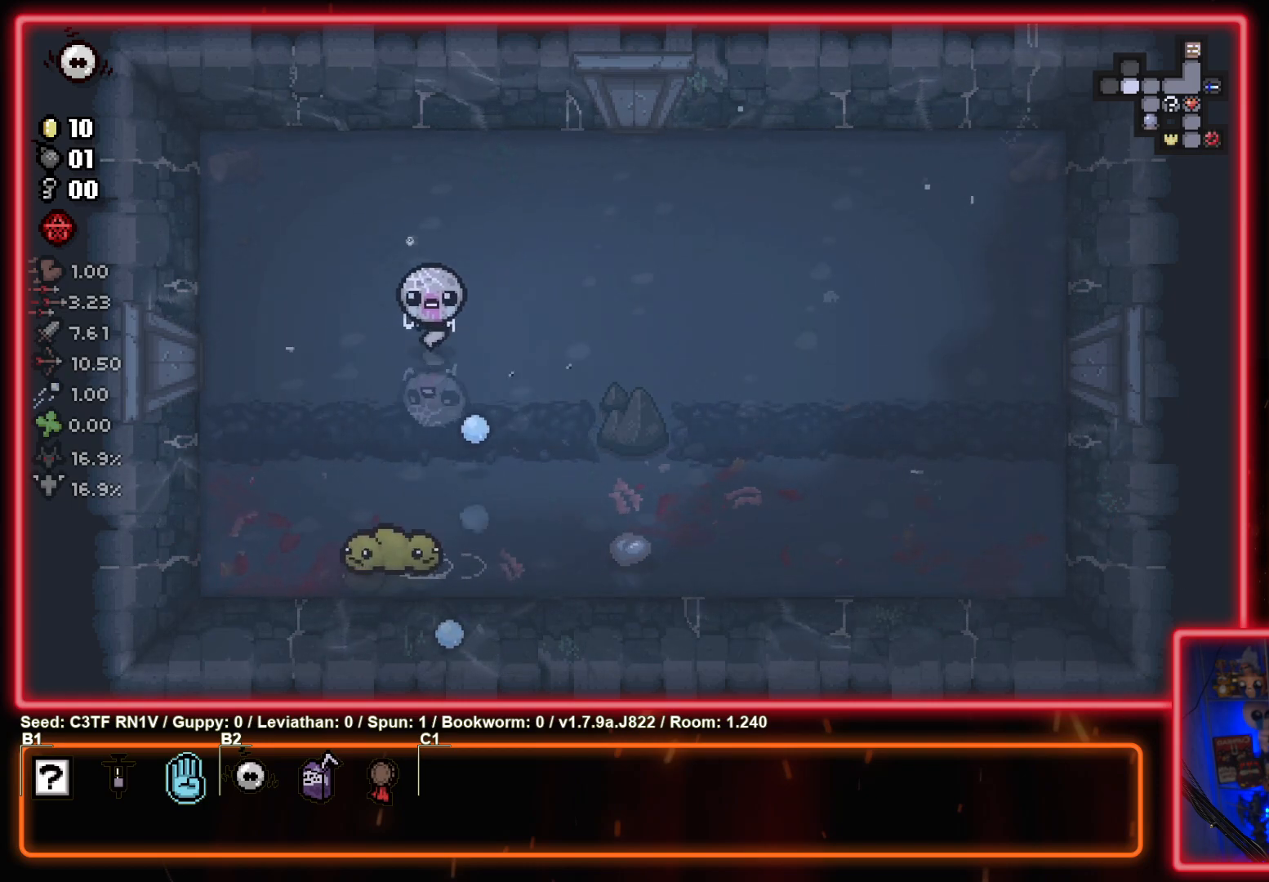
{"buttons": ["CROSS"], "left_stick": "up-left", "events": [[267, "left_stick", "up-left"], [367, "left_stick", "up"], [467, "left_stick", "up-left"]]}
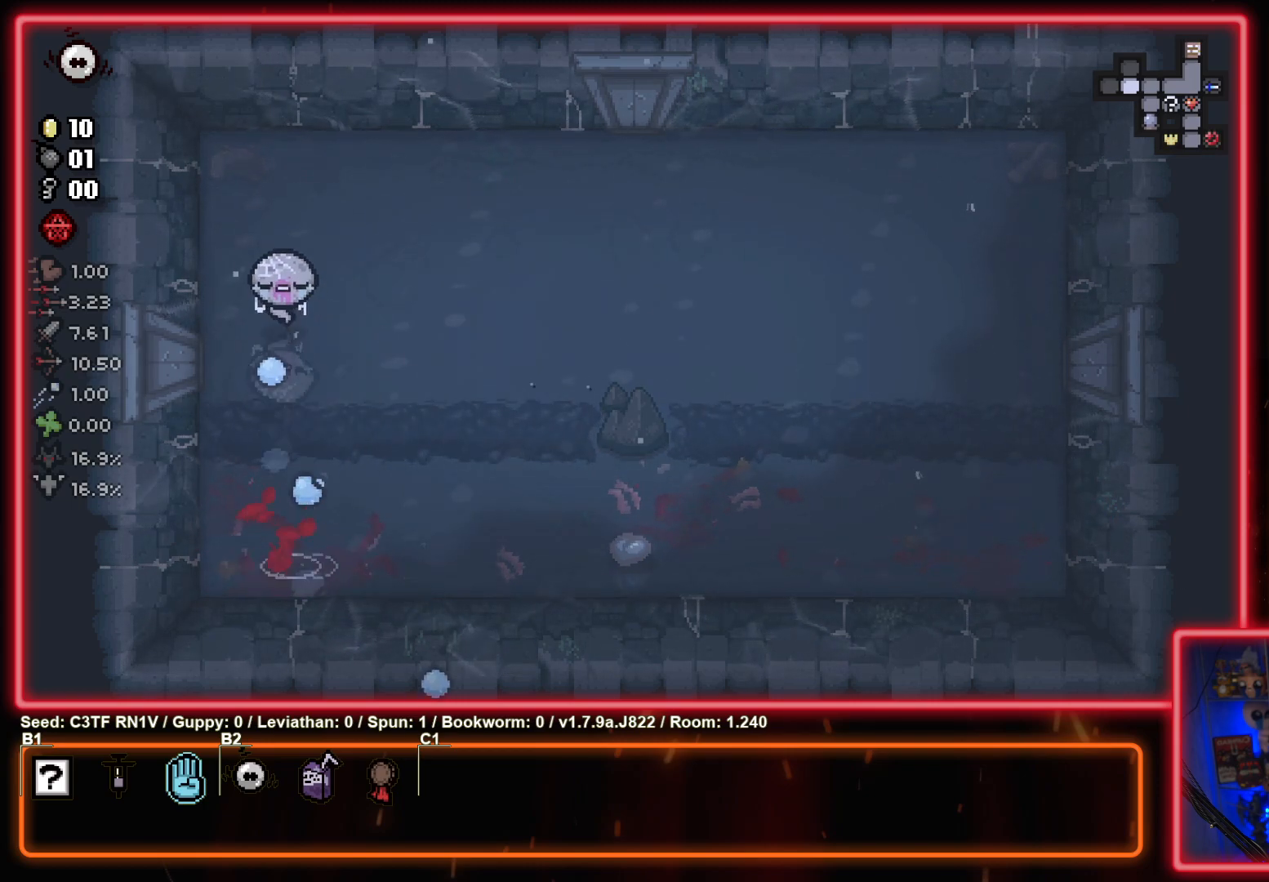
{"buttons": [], "left_stick": "right", "events": [[133, "left_stick", "right"], [200, "left_stick", "up-right"], [350, "CROSS", "up"], [433, "left_stick", "right"]]}
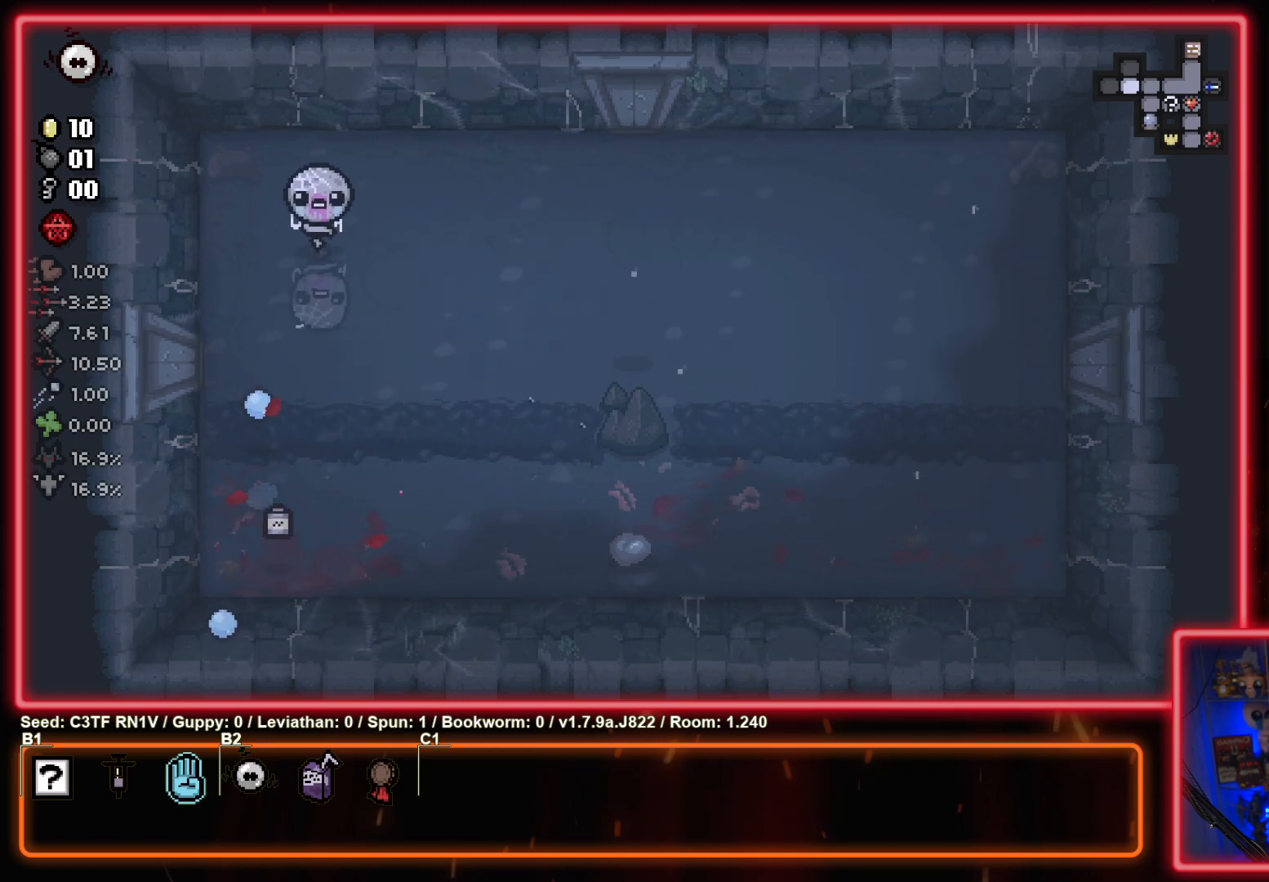
{"buttons": [], "left_stick": "down-right", "events": [[333, "left_stick", "down-right"]]}
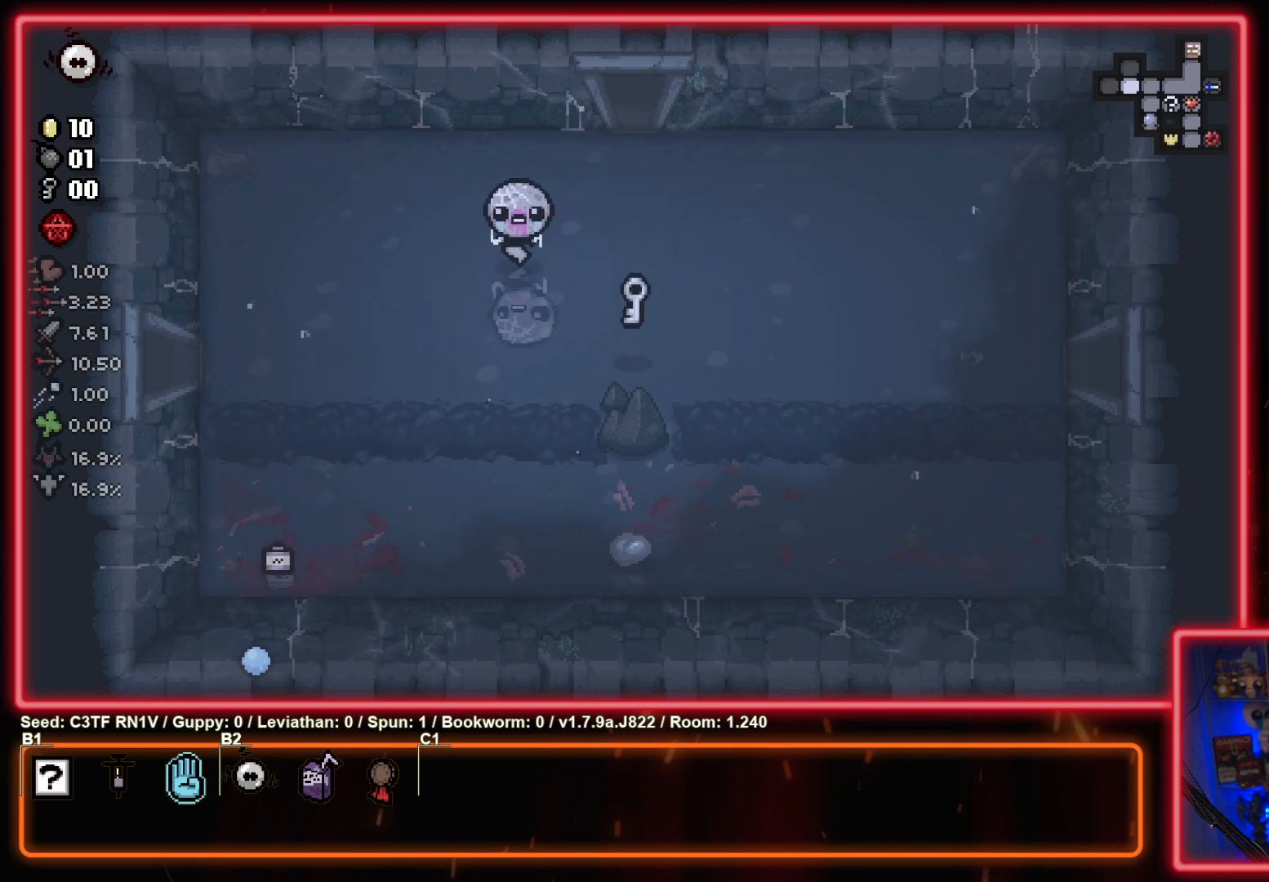
{"buttons": [], "left_stick": "right", "events": [[300, "left_stick", "right"]]}
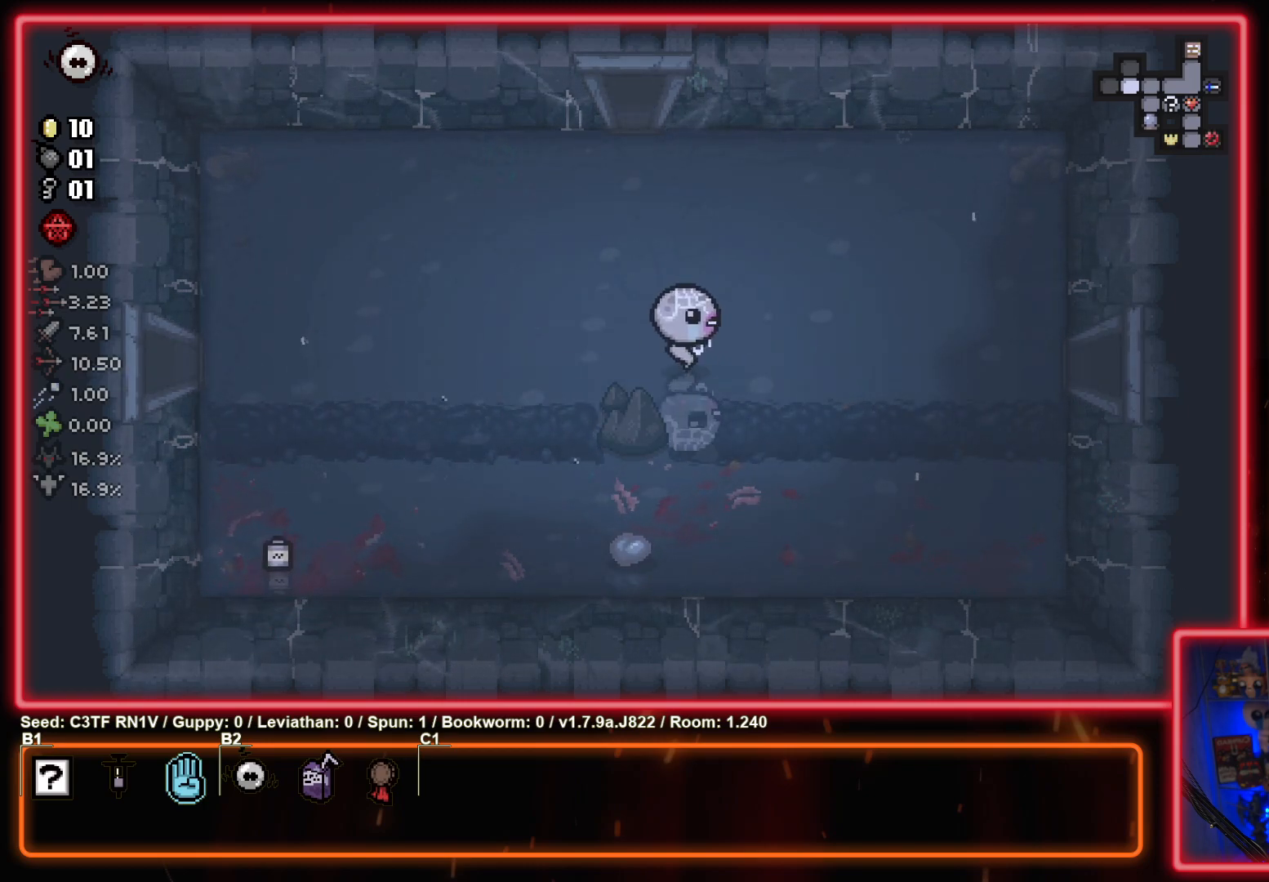
{"buttons": [], "left_stick": "right", "events": []}
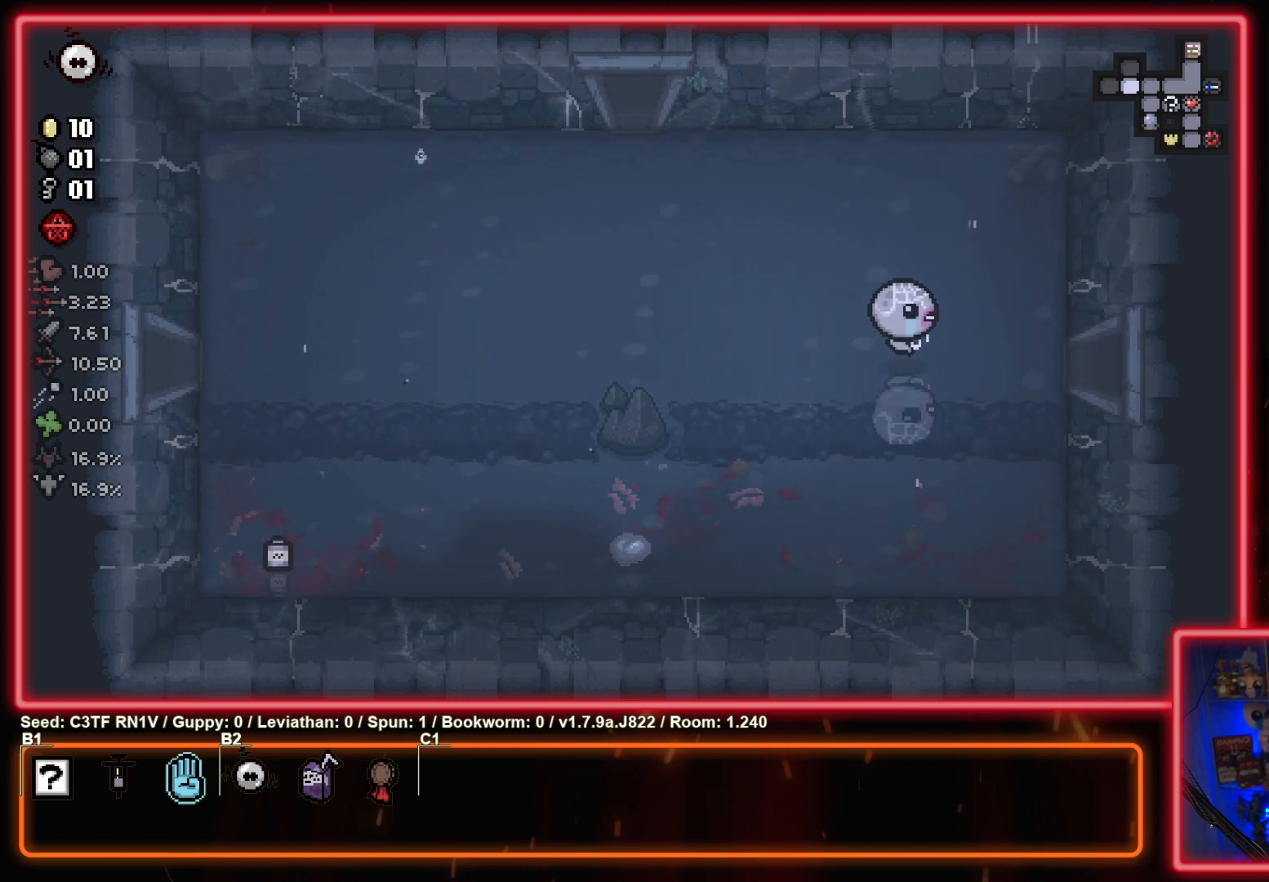
{"buttons": [], "left_stick": "right", "events": []}
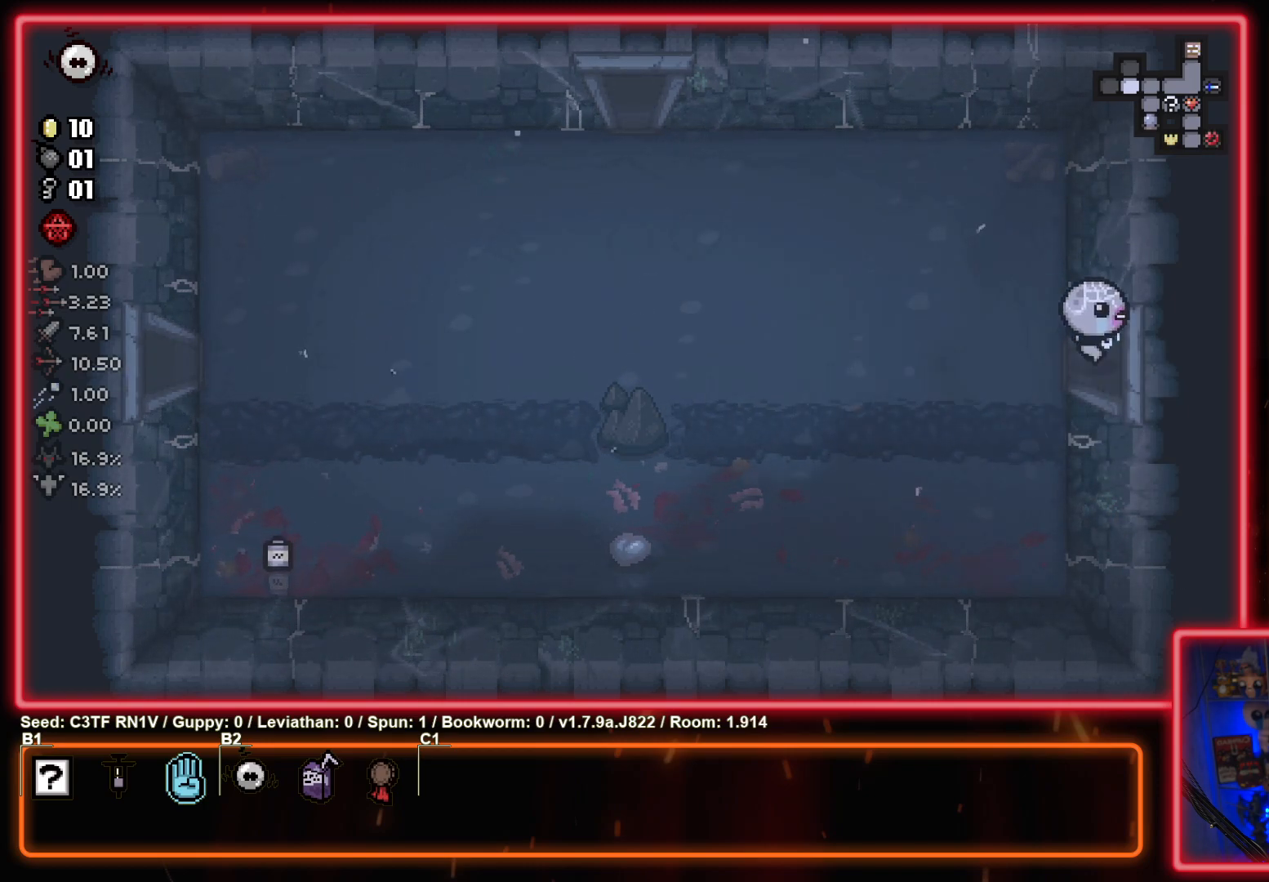
{"buttons": [], "left_stick": "right", "events": []}
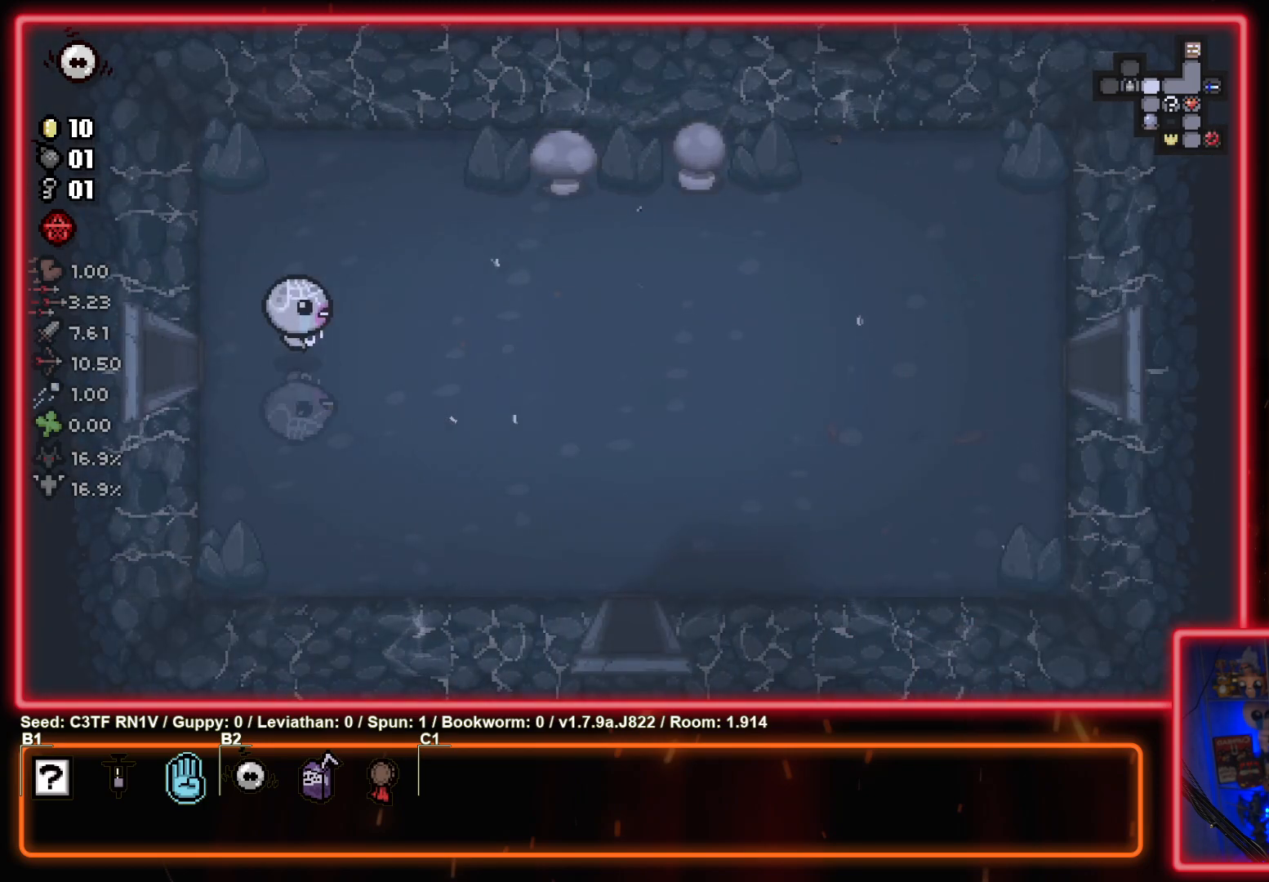
{"buttons": [], "left_stick": "right", "events": []}
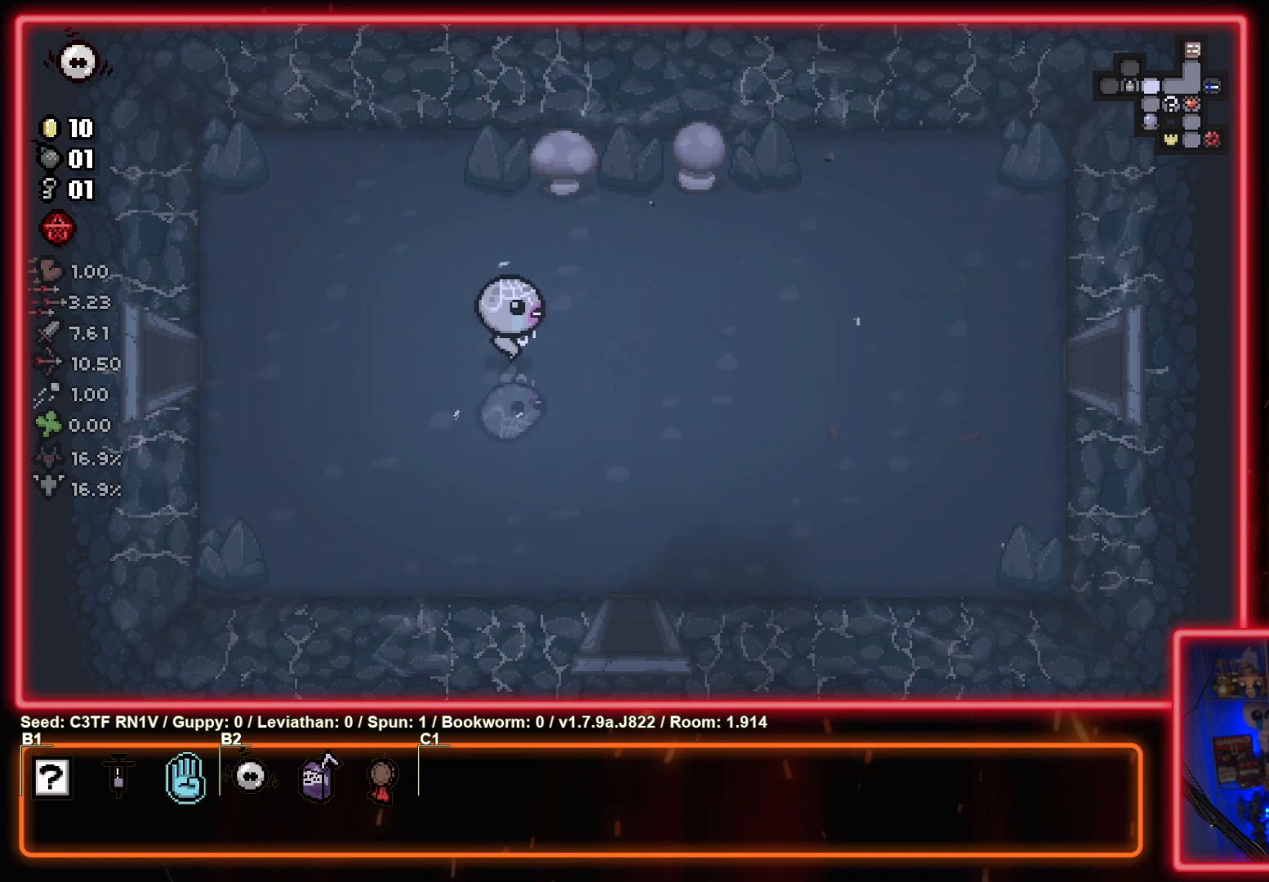
{"buttons": [], "left_stick": "down", "events": [[450, "left_stick", "down"]]}
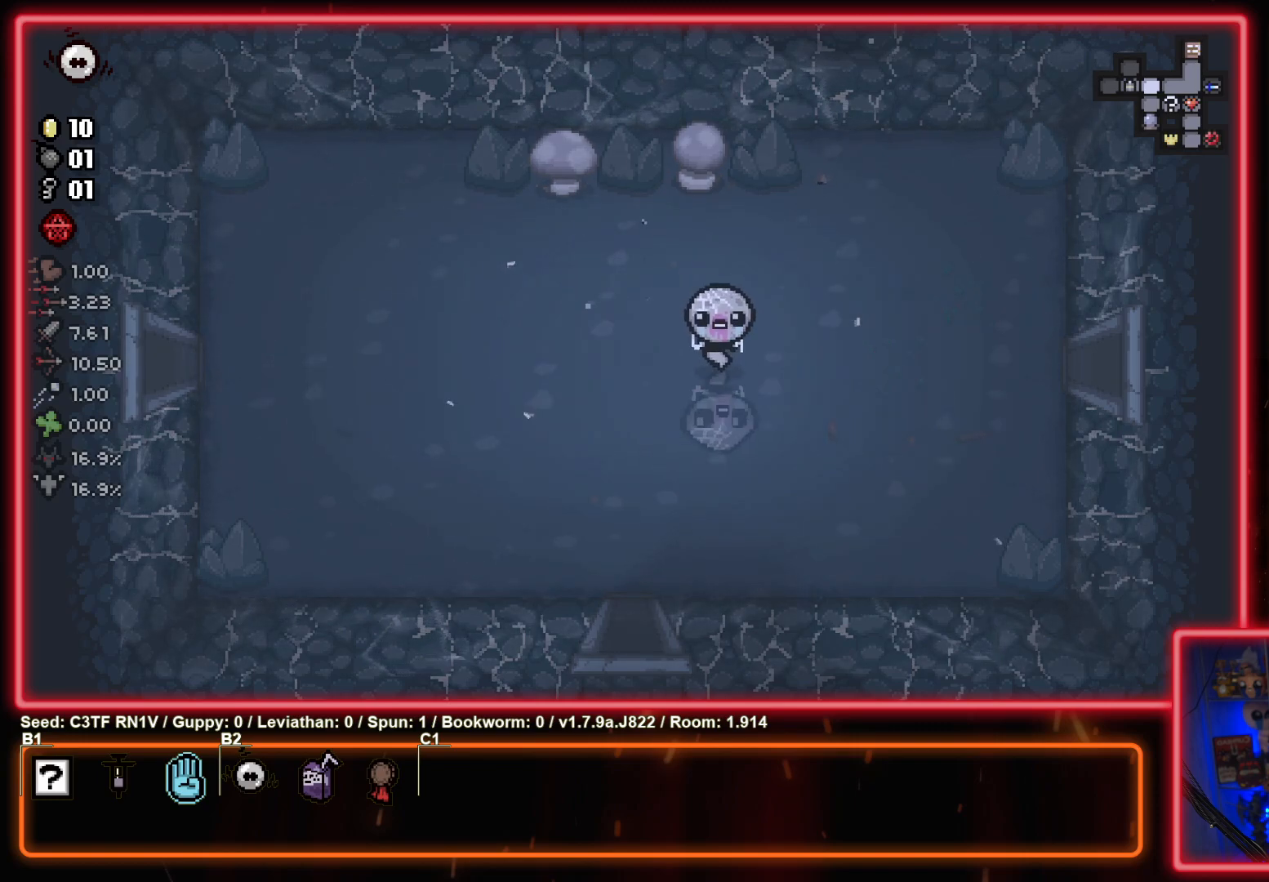
{"buttons": [], "left_stick": "down", "events": [[150, "left_stick", "down-left"], [500, "left_stick", "down"]]}
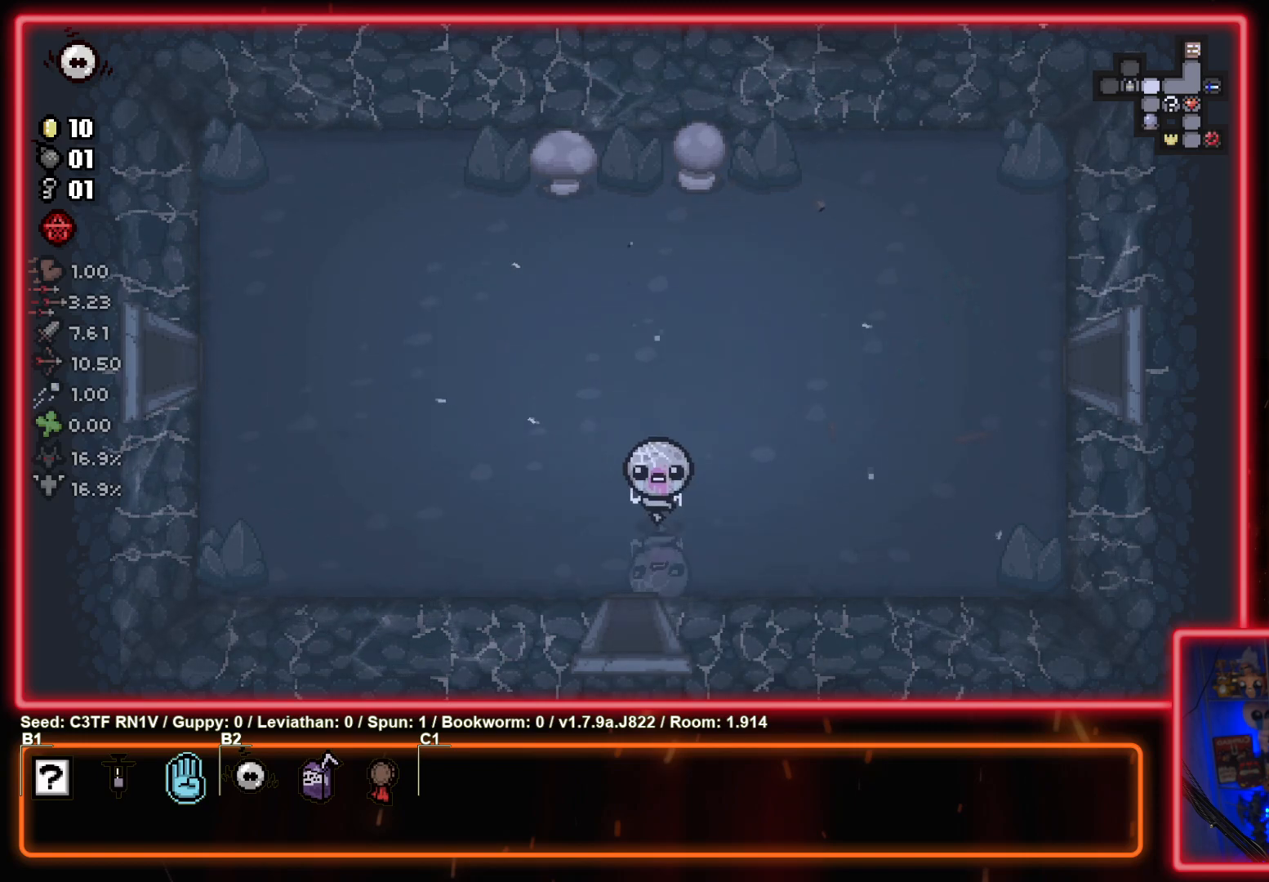
{"buttons": [], "left_stick": "center", "events": [[400, "left_stick", "center"]]}
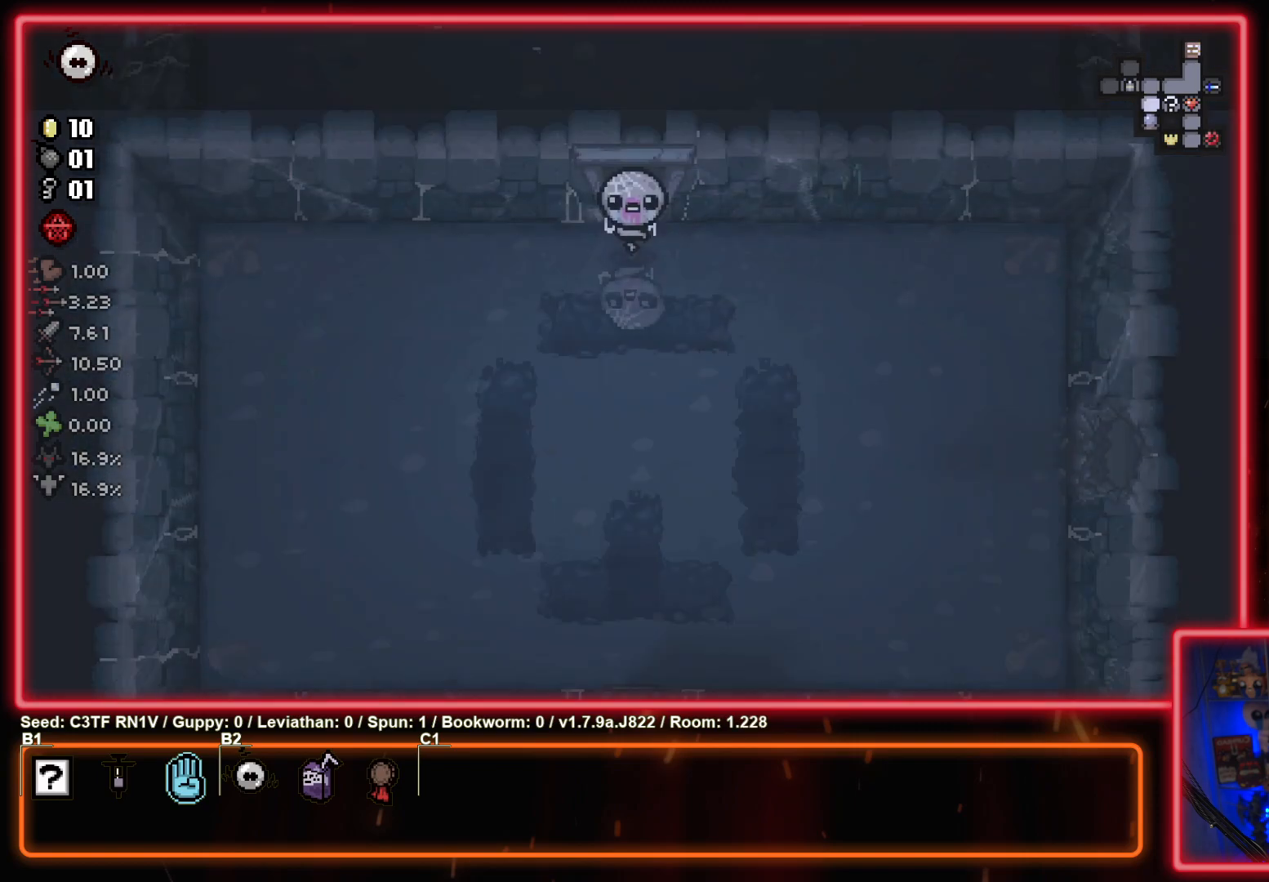
{"buttons": [], "left_stick": "down", "events": [[67, "left_stick", "down"]]}
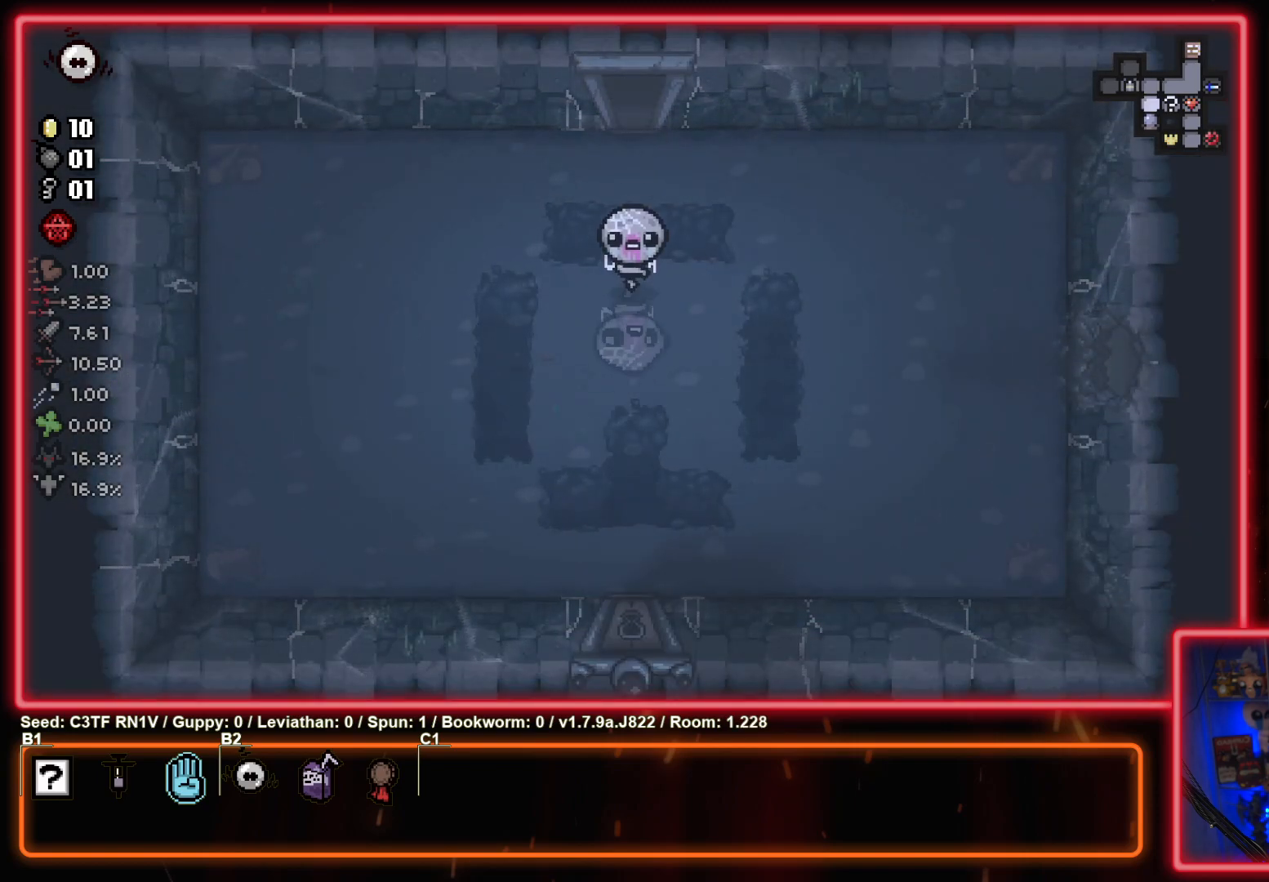
{"buttons": [], "left_stick": "down", "events": []}
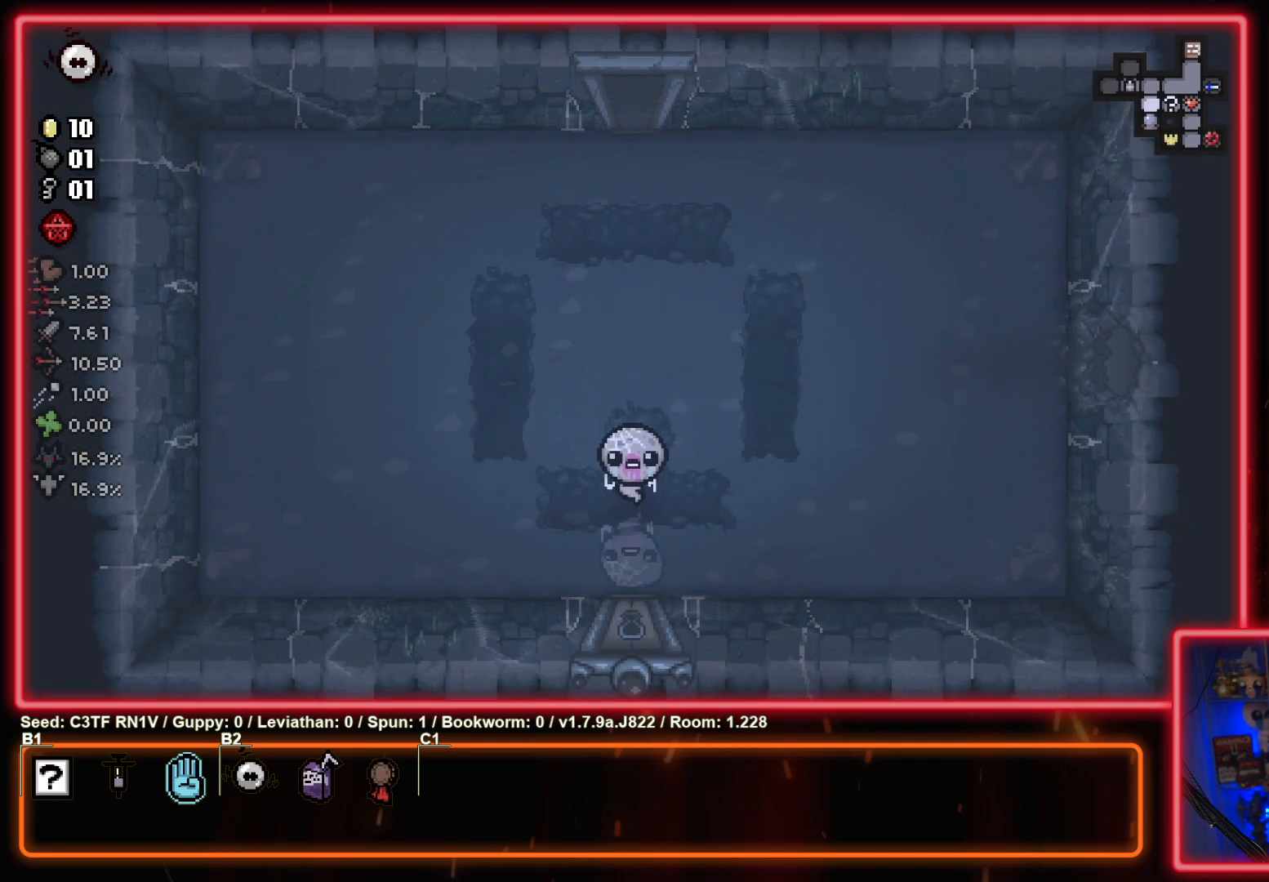
{"buttons": [], "left_stick": "center", "events": [[467, "left_stick", "center"]]}
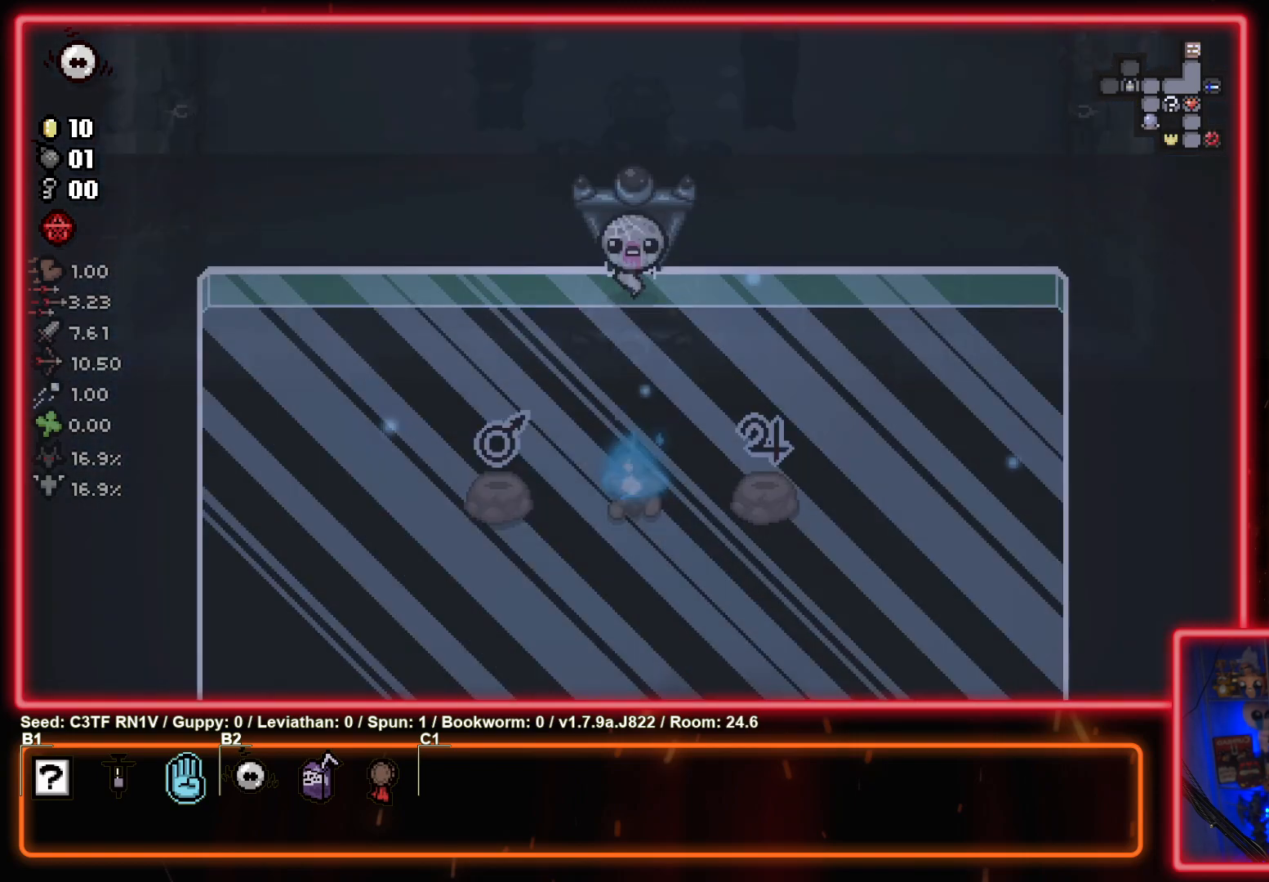
{"buttons": [], "left_stick": "center", "events": []}
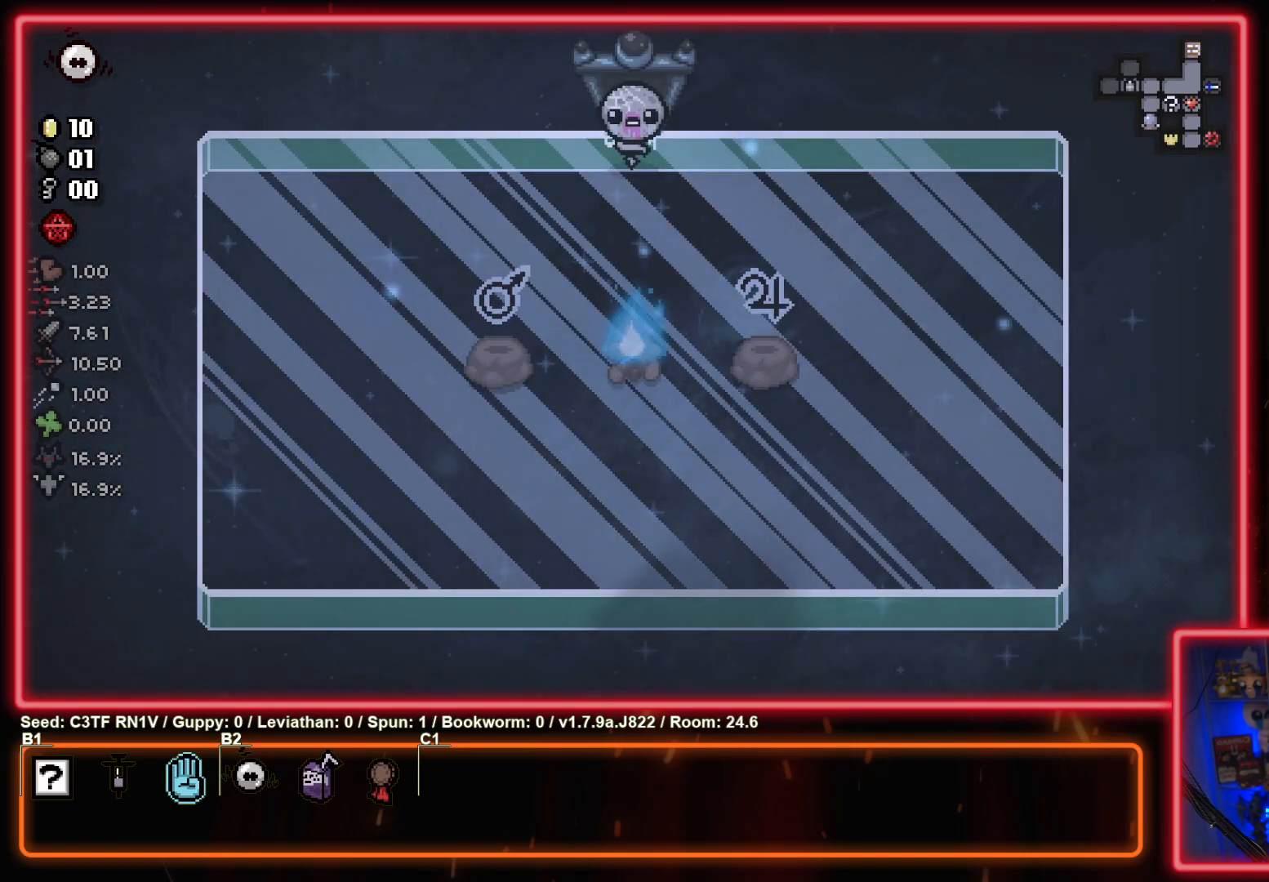
{"buttons": [], "left_stick": "center", "events": []}
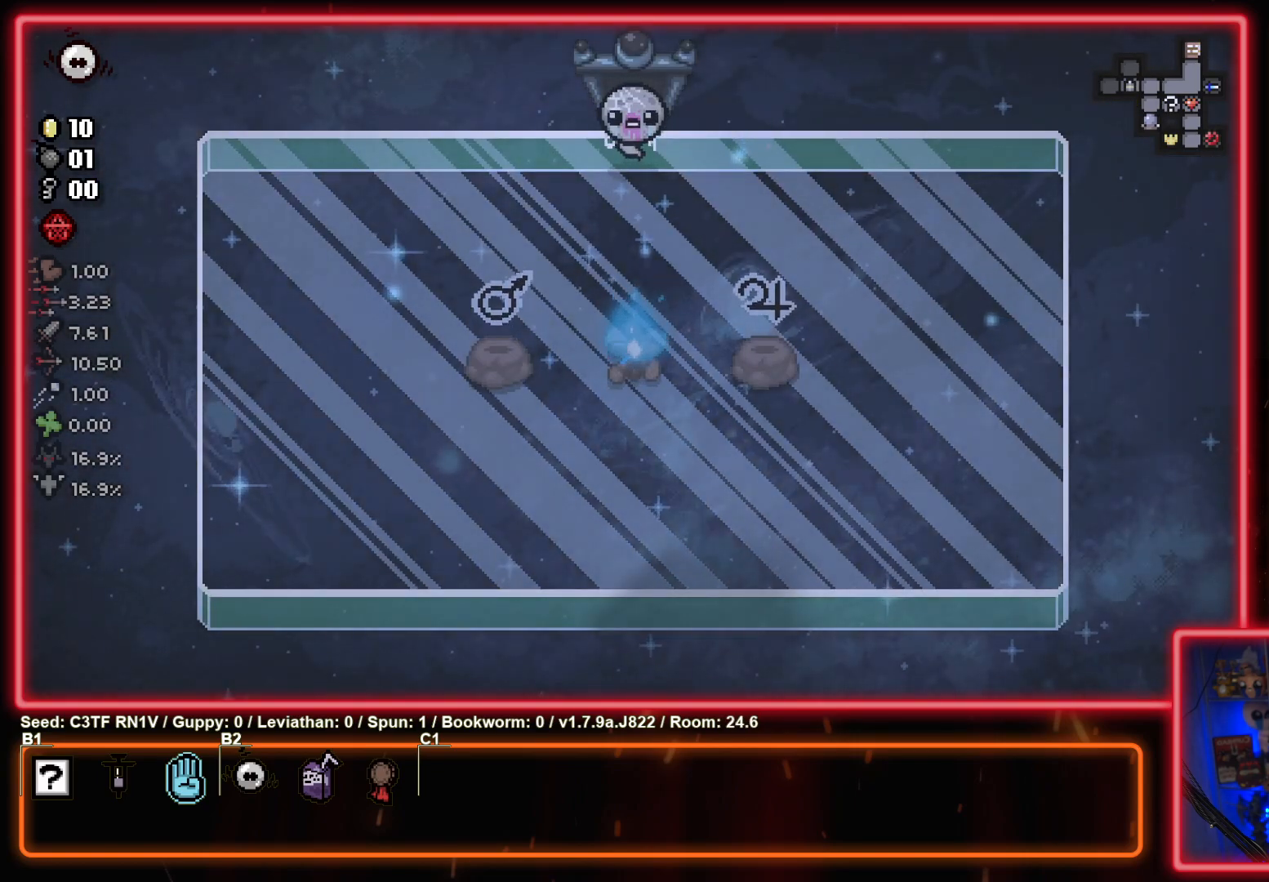
{"buttons": ["CROSS"], "left_stick": "center", "events": [[33, "CROSS", "down"]]}
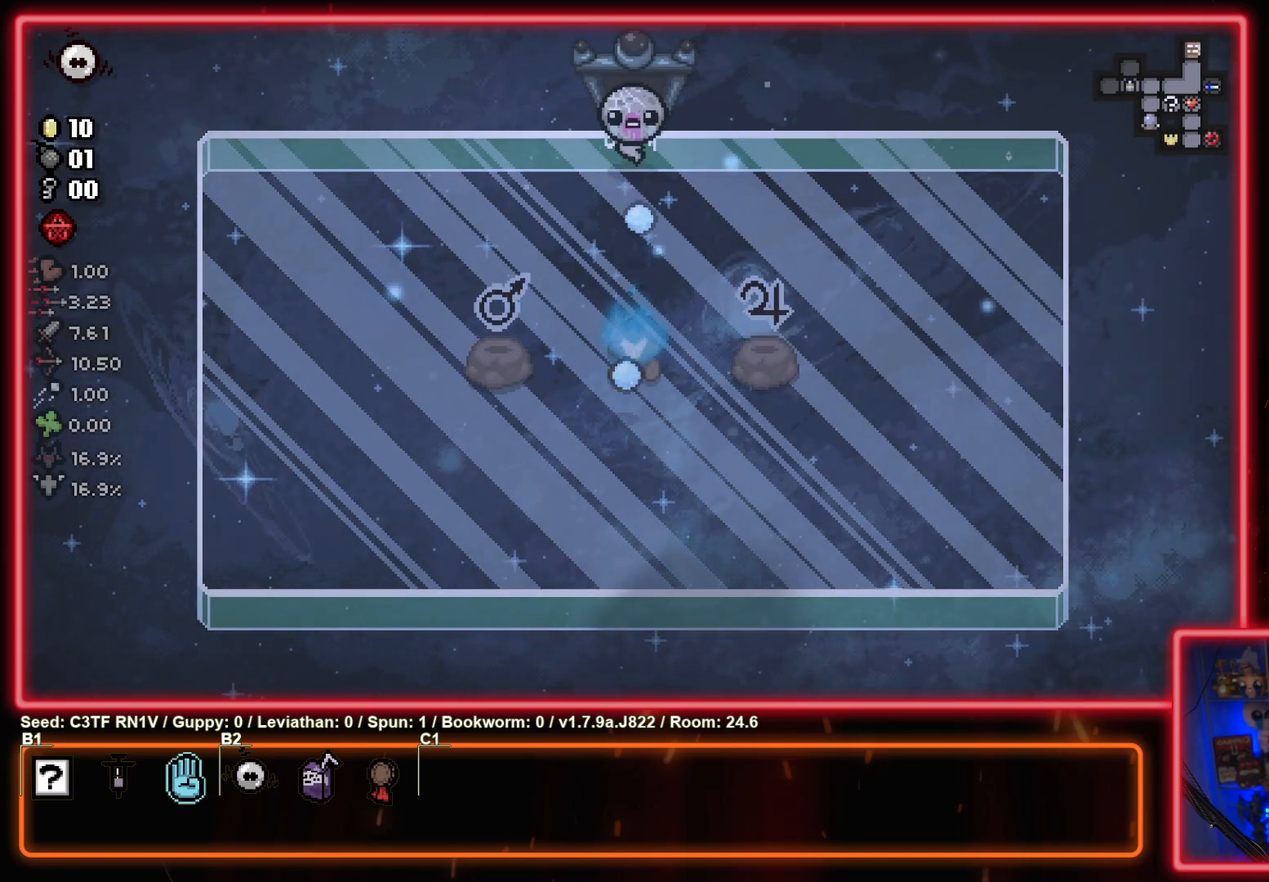
{"buttons": [], "left_stick": "center", "events": [[300, "CROSS", "up"]]}